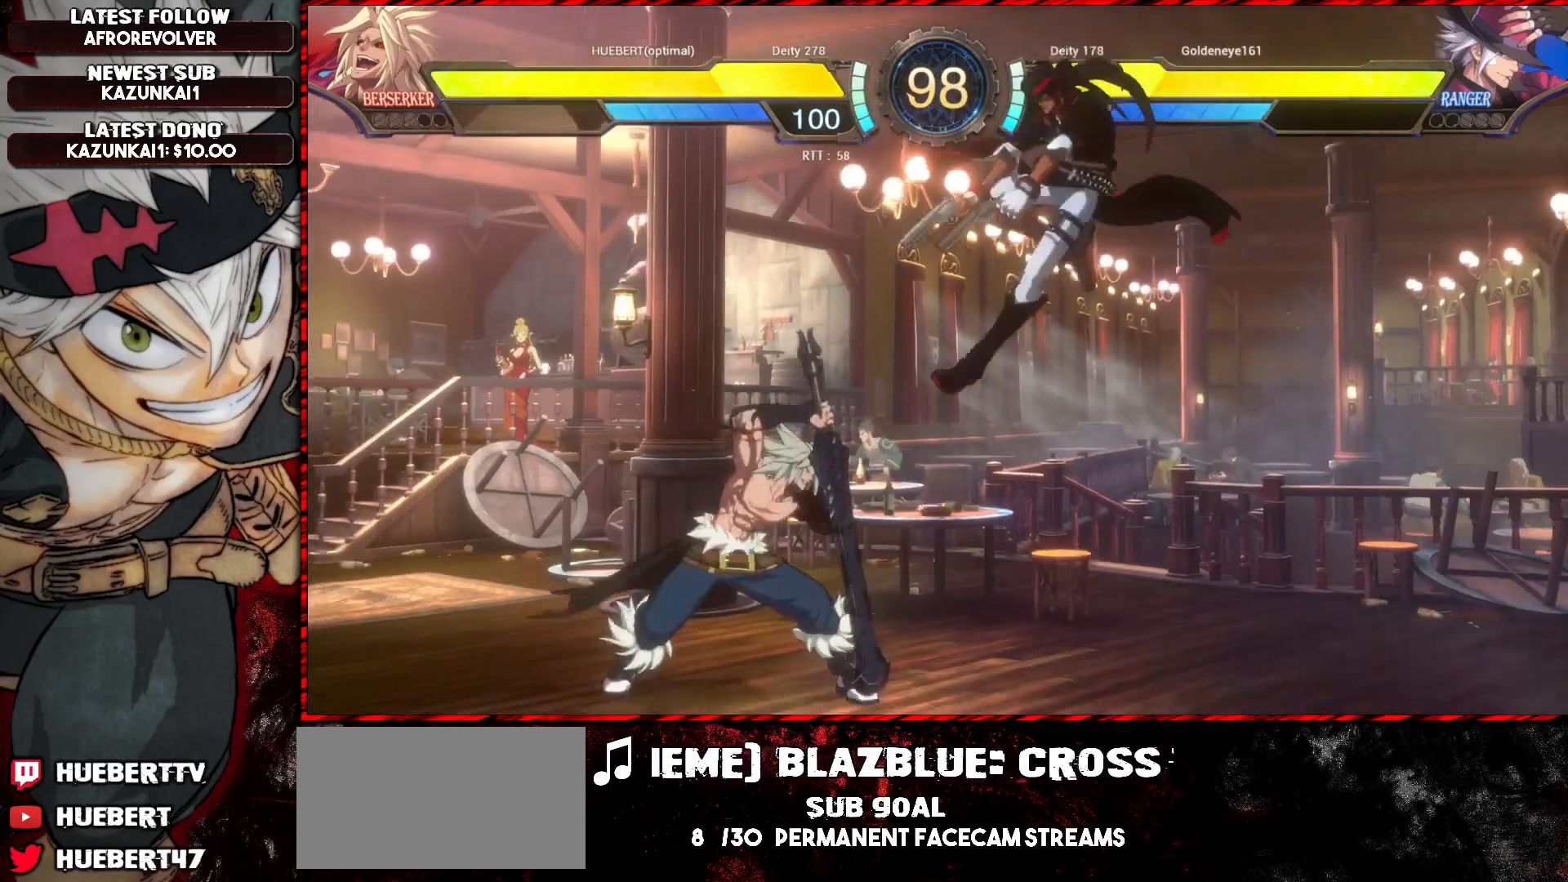
Gameplay with a controller (arcade stick); each line is a JSON object with the inputs held at the frame after it. "events" lists button and stick changes between this image and that frame as [ms after this image, input, new state], when the widget could be followed in between. Not read: L3 R3.
{"buttons": [], "left_stick": "down-left", "events": [[317, "left_stick", "down-left"], [417, "L1", "up"]]}
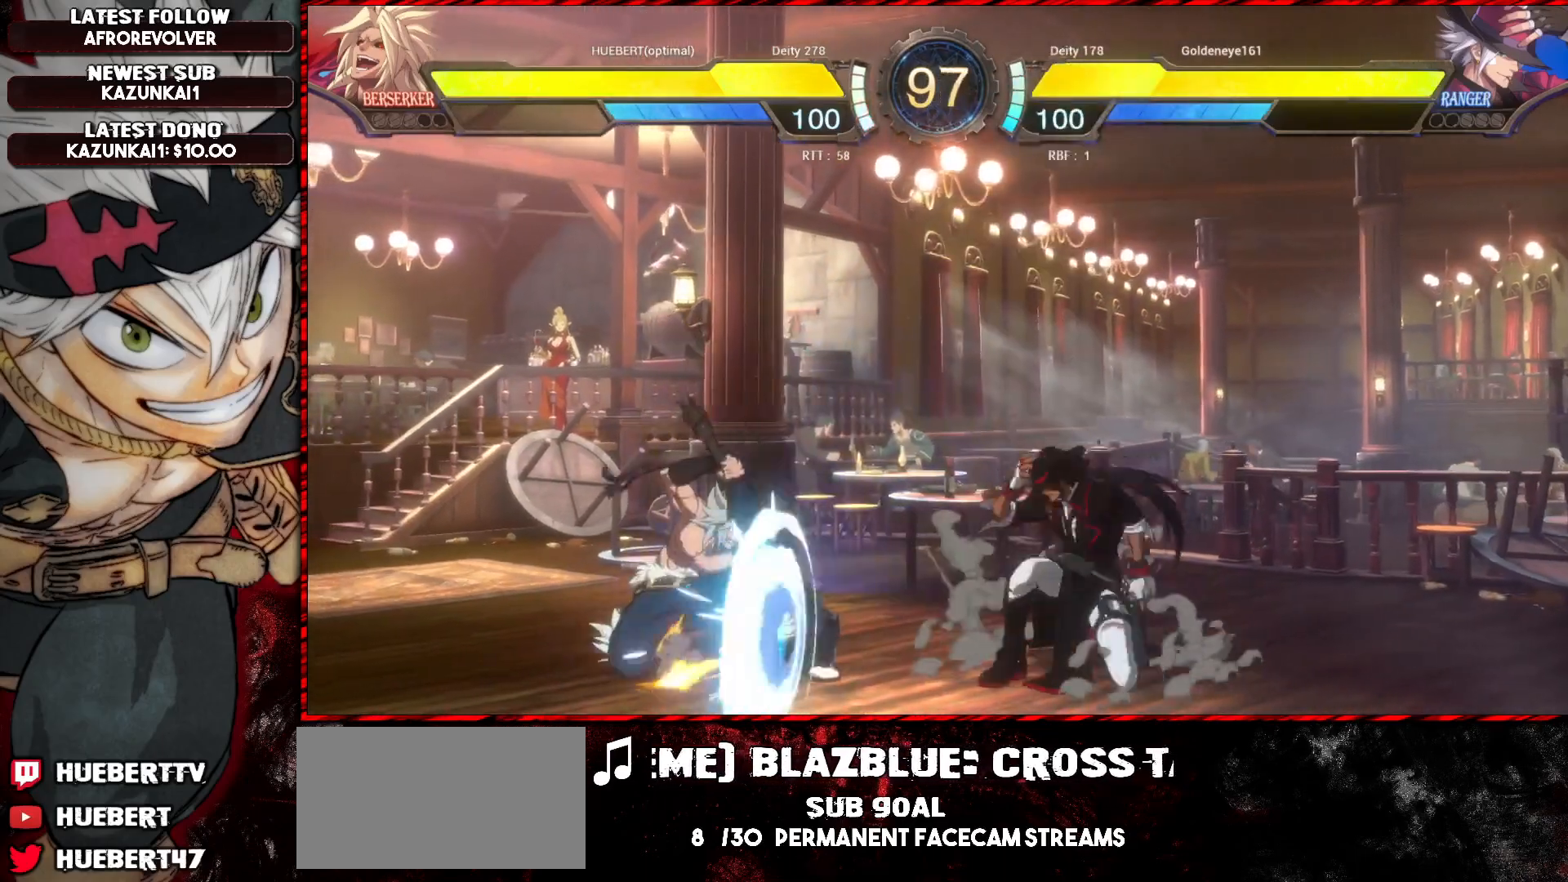
{"buttons": [], "left_stick": "left", "events": [[67, "L1", "down"], [501, "L1", "up"], [501, "left_stick", "left"]]}
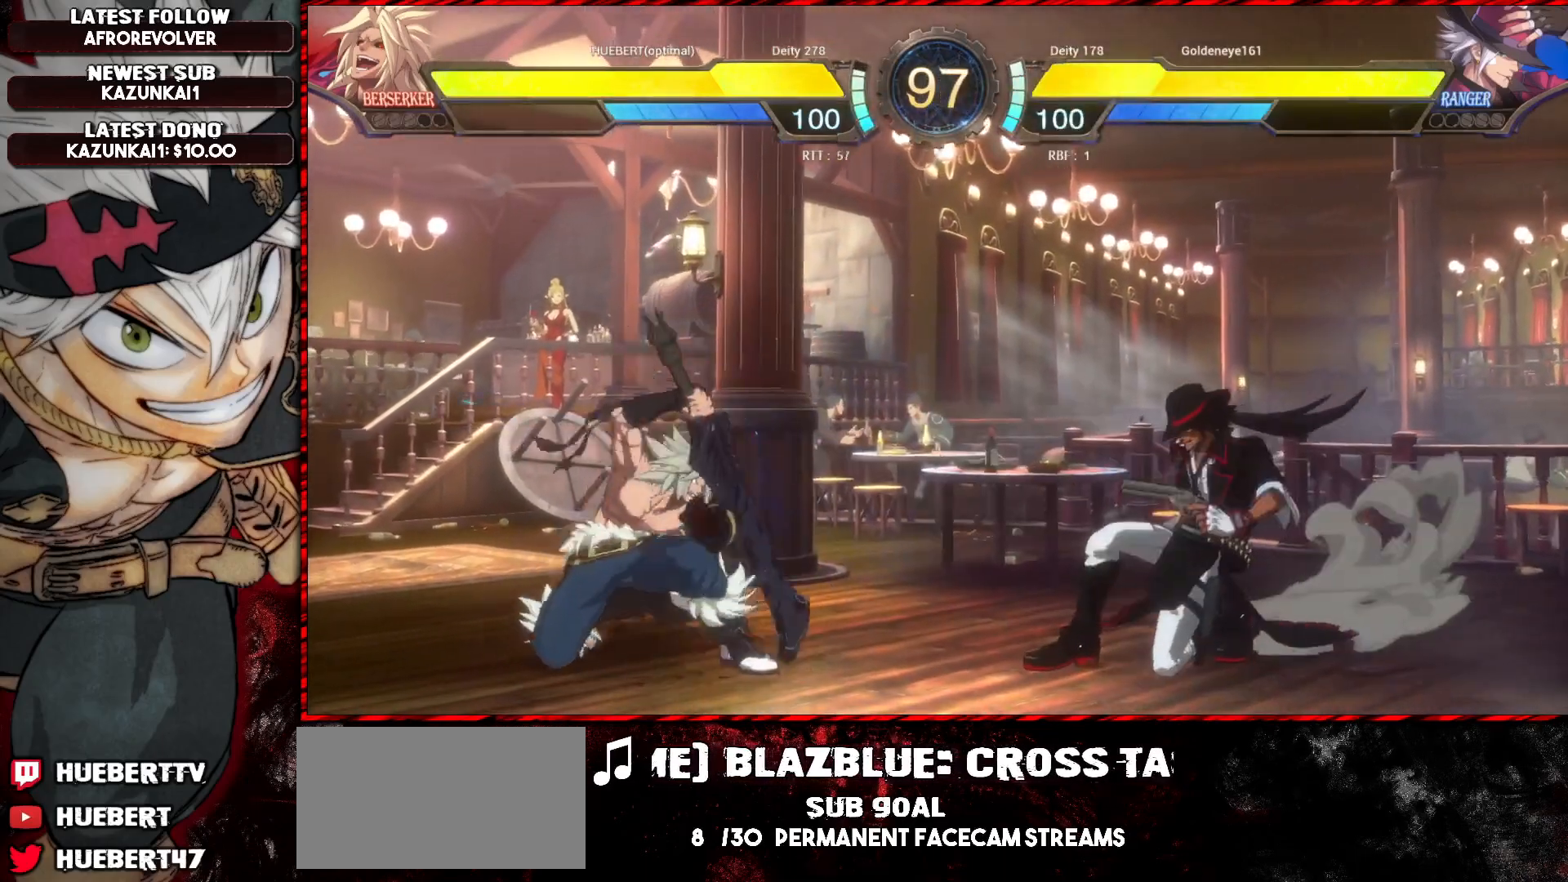
{"buttons": [], "left_stick": "center", "events": [[33, "R1", "down"], [100, "R1", "up"], [117, "R1", "down"], [167, "R1", "up"], [200, "R1", "down"], [267, "R1", "up"], [417, "left_stick", "center"]]}
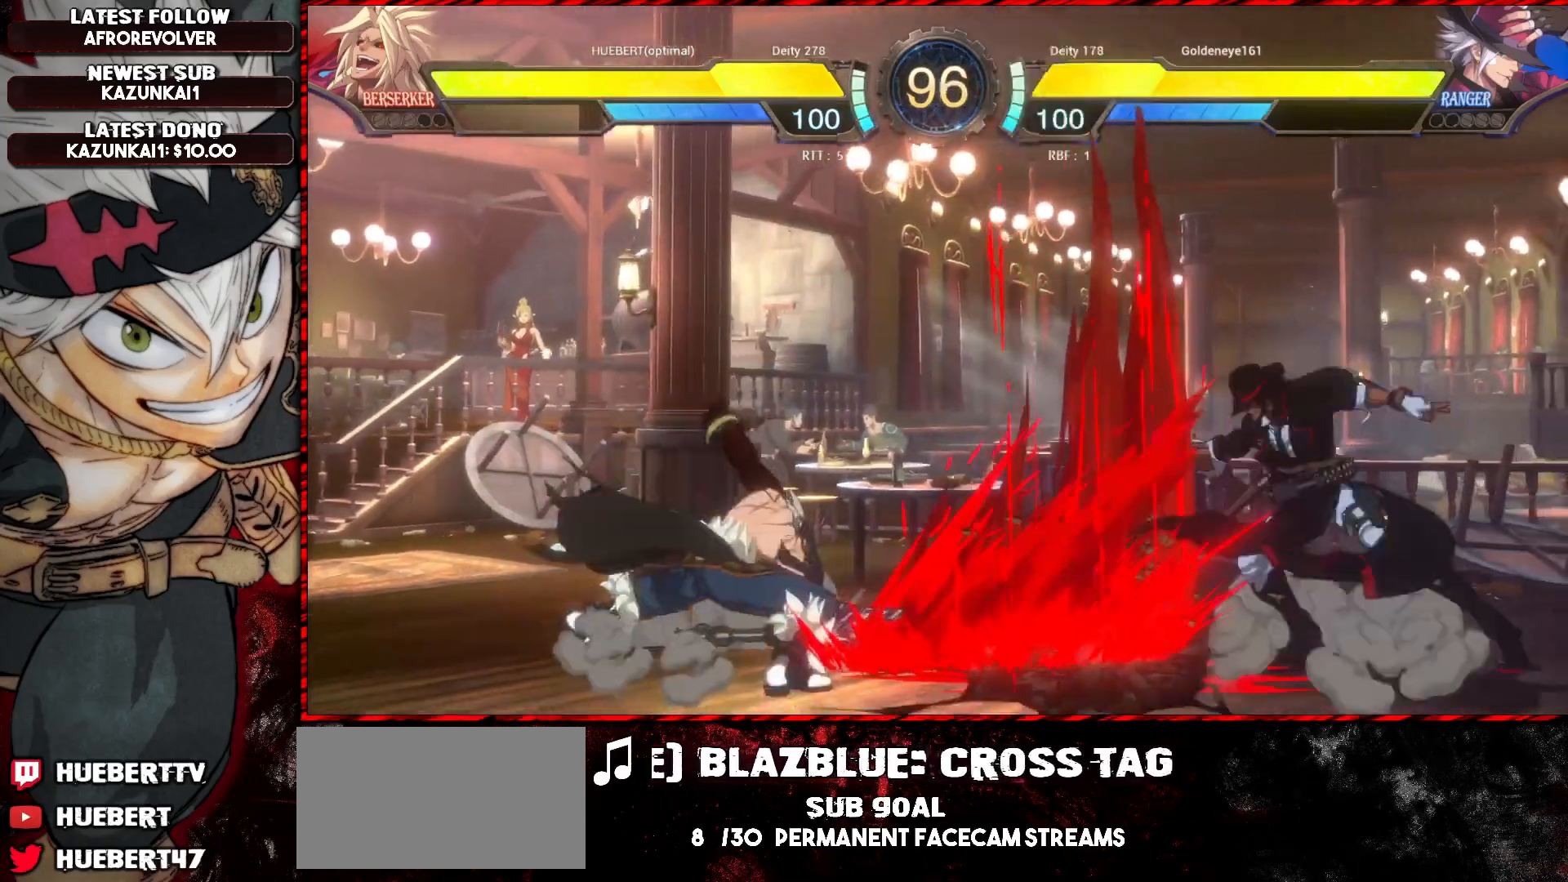
{"buttons": ["L1"], "left_stick": "down-left", "events": [[84, "CROSS", "down"], [134, "CROSS", "up"], [167, "CROSS", "down"], [234, "CROSS", "up"], [334, "left_stick", "down-left"], [401, "L1", "down"]]}
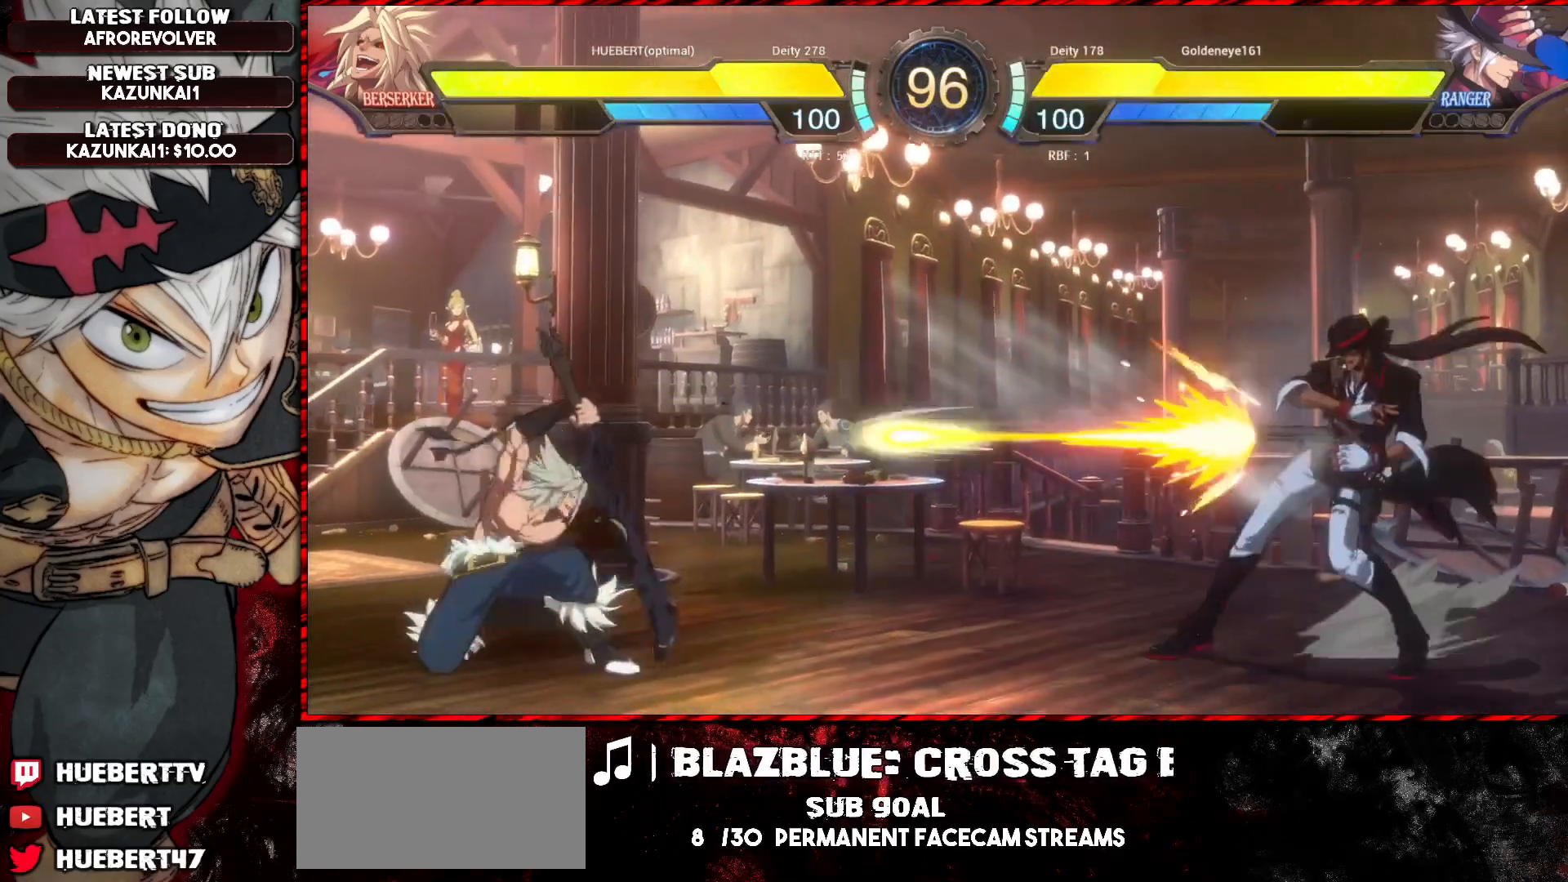
{"buttons": [], "left_stick": "right", "events": [[450, "L1", "up"], [484, "left_stick", "right"]]}
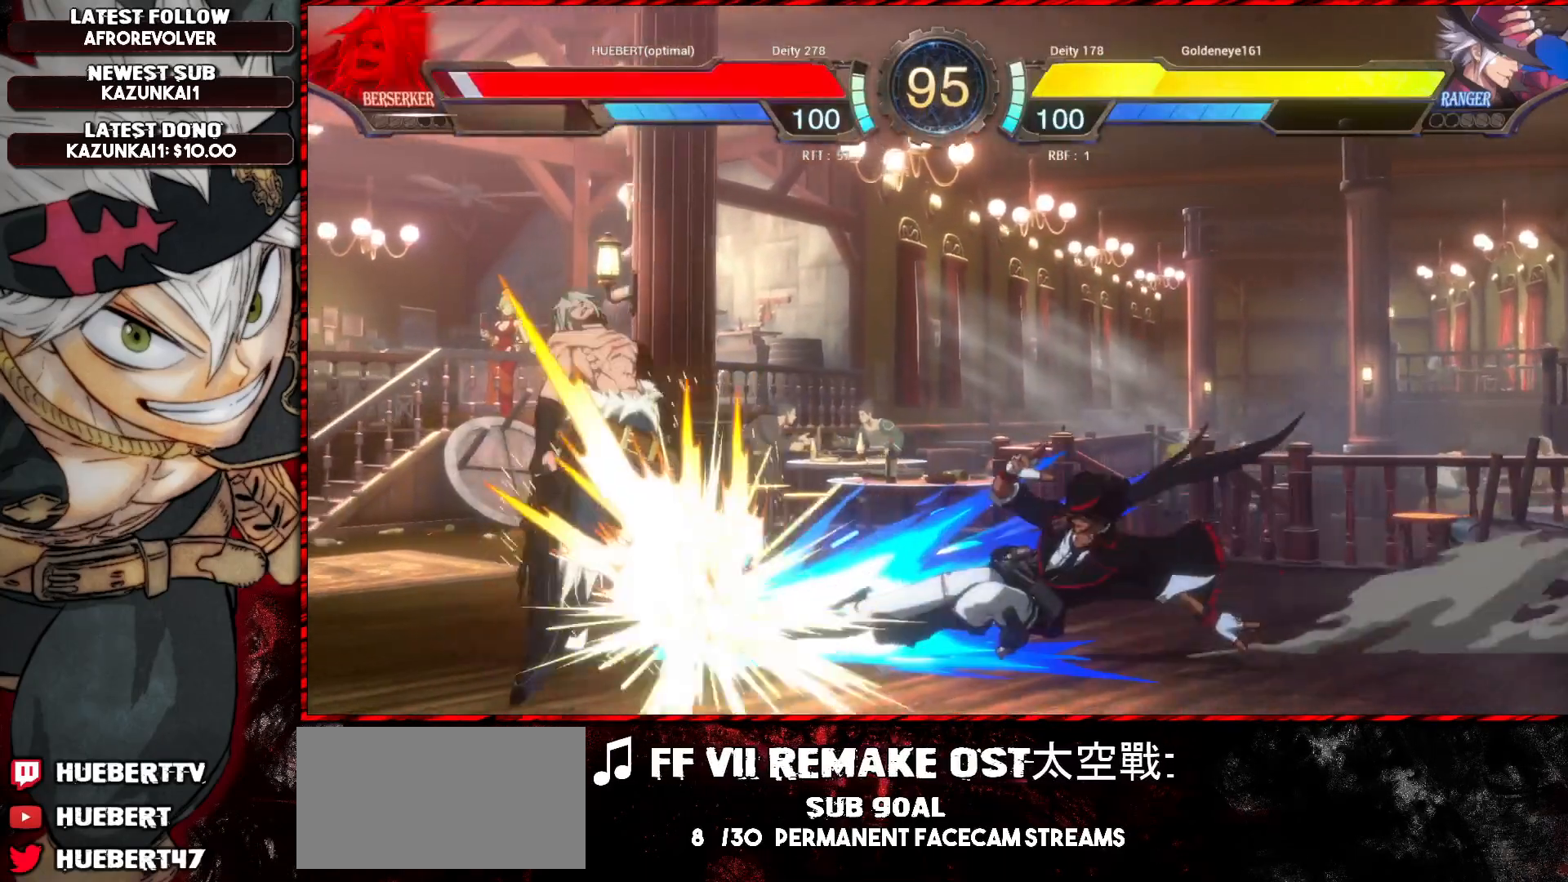
{"buttons": ["L1", "R1"], "left_stick": "down-left", "events": [[34, "L1", "down"], [84, "L1", "up"], [184, "L1", "down"], [217, "L1", "up"], [267, "left_stick", "down-left"], [351, "L1", "down"], [351, "R1", "down"], [351, "TRIANGLE", "down"], [367, "SQUARE", "down"], [484, "SQUARE", "up"], [501, "TRIANGLE", "up"]]}
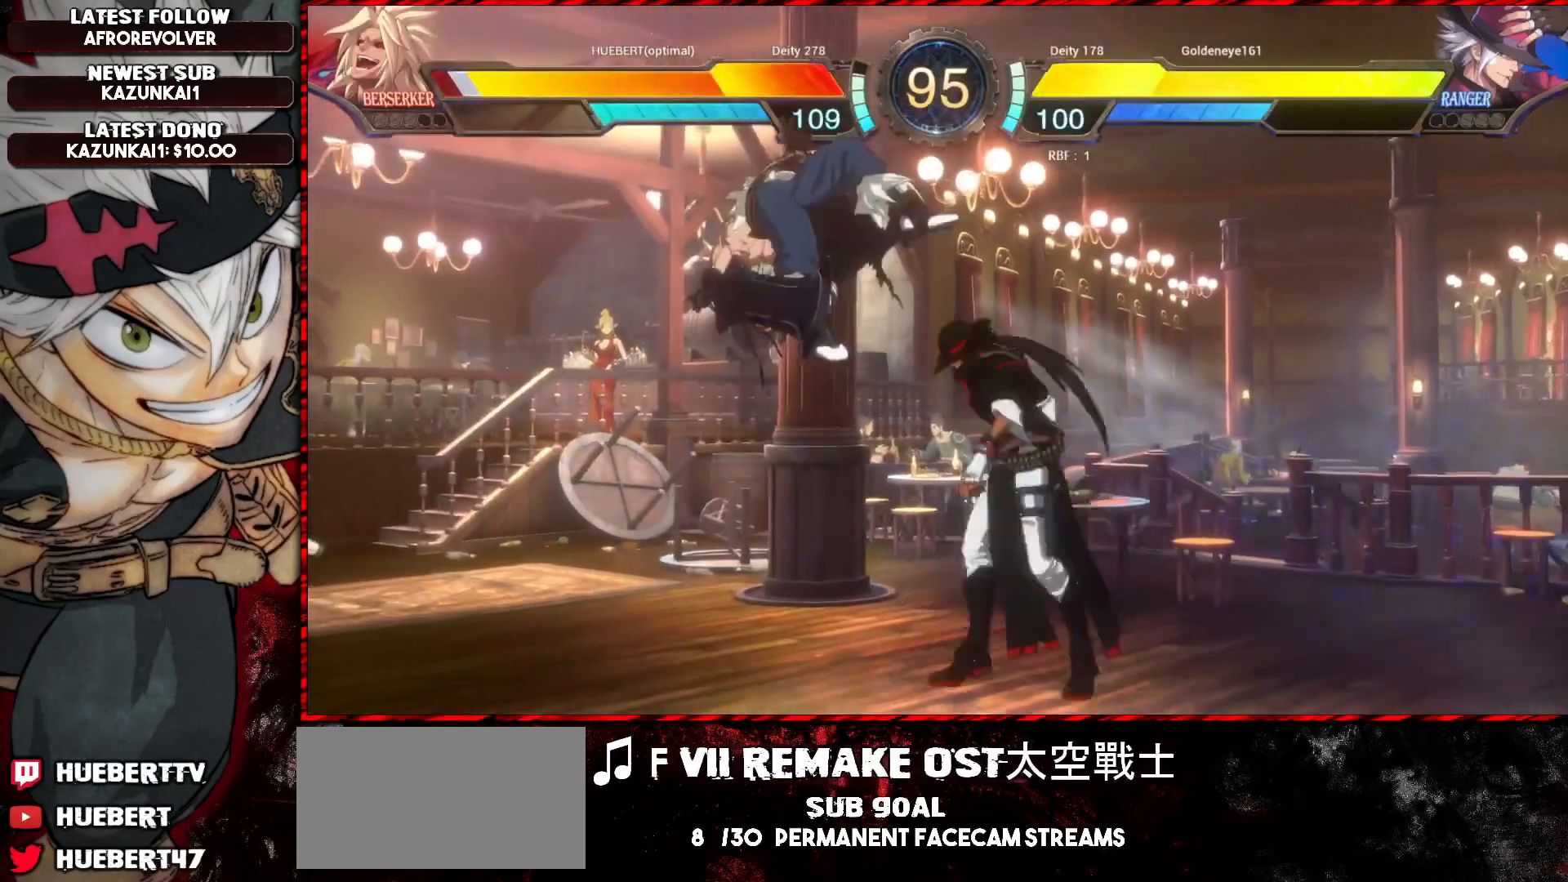
{"buttons": ["L1"], "left_stick": "down-left", "events": [[33, "CROSS", "down"], [50, "TRIANGLE", "down"], [67, "SQUARE", "down"], [133, "SQUARE", "up"], [167, "SQUARE", "down"], [250, "SQUARE", "up"], [250, "TRIANGLE", "up"], [267, "R1", "up"], [300, "R1", "down"], [300, "SQUARE", "down"], [317, "TRIANGLE", "down"], [384, "SQUARE", "up"], [400, "TRIANGLE", "up"], [417, "CROSS", "up"], [434, "R1", "up"]]}
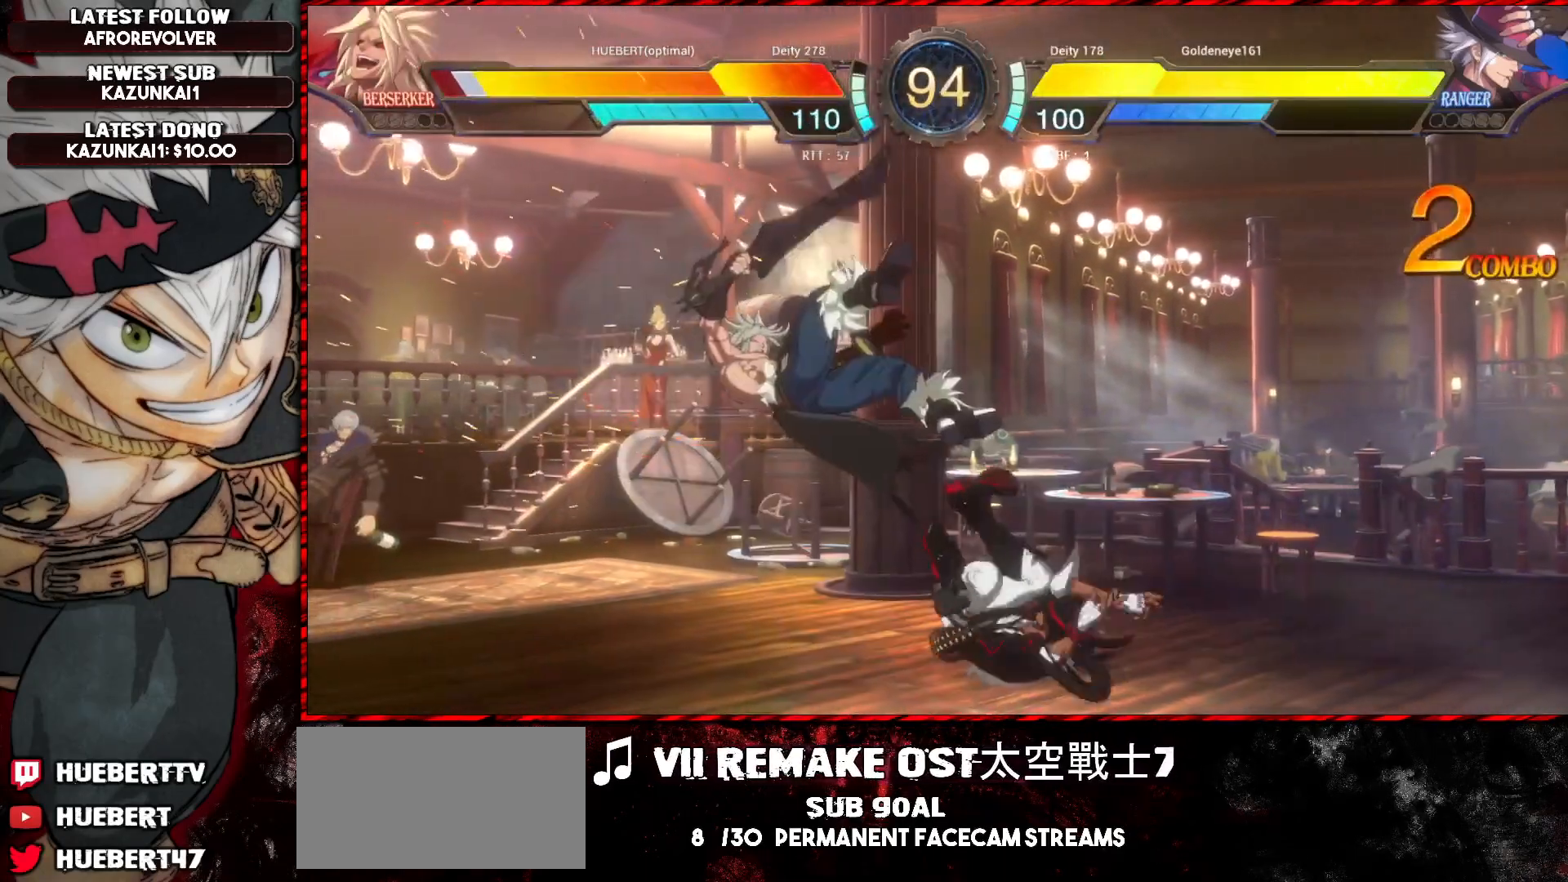
{"buttons": ["L1"], "left_stick": "down-left", "events": [[167, "CROSS", "down"], [167, "R1", "down"], [167, "SQUARE", "down"], [167, "TRIANGLE", "down"], [284, "SQUARE", "up"], [301, "CROSS", "up"], [301, "TRIANGLE", "up"], [317, "R1", "up"]]}
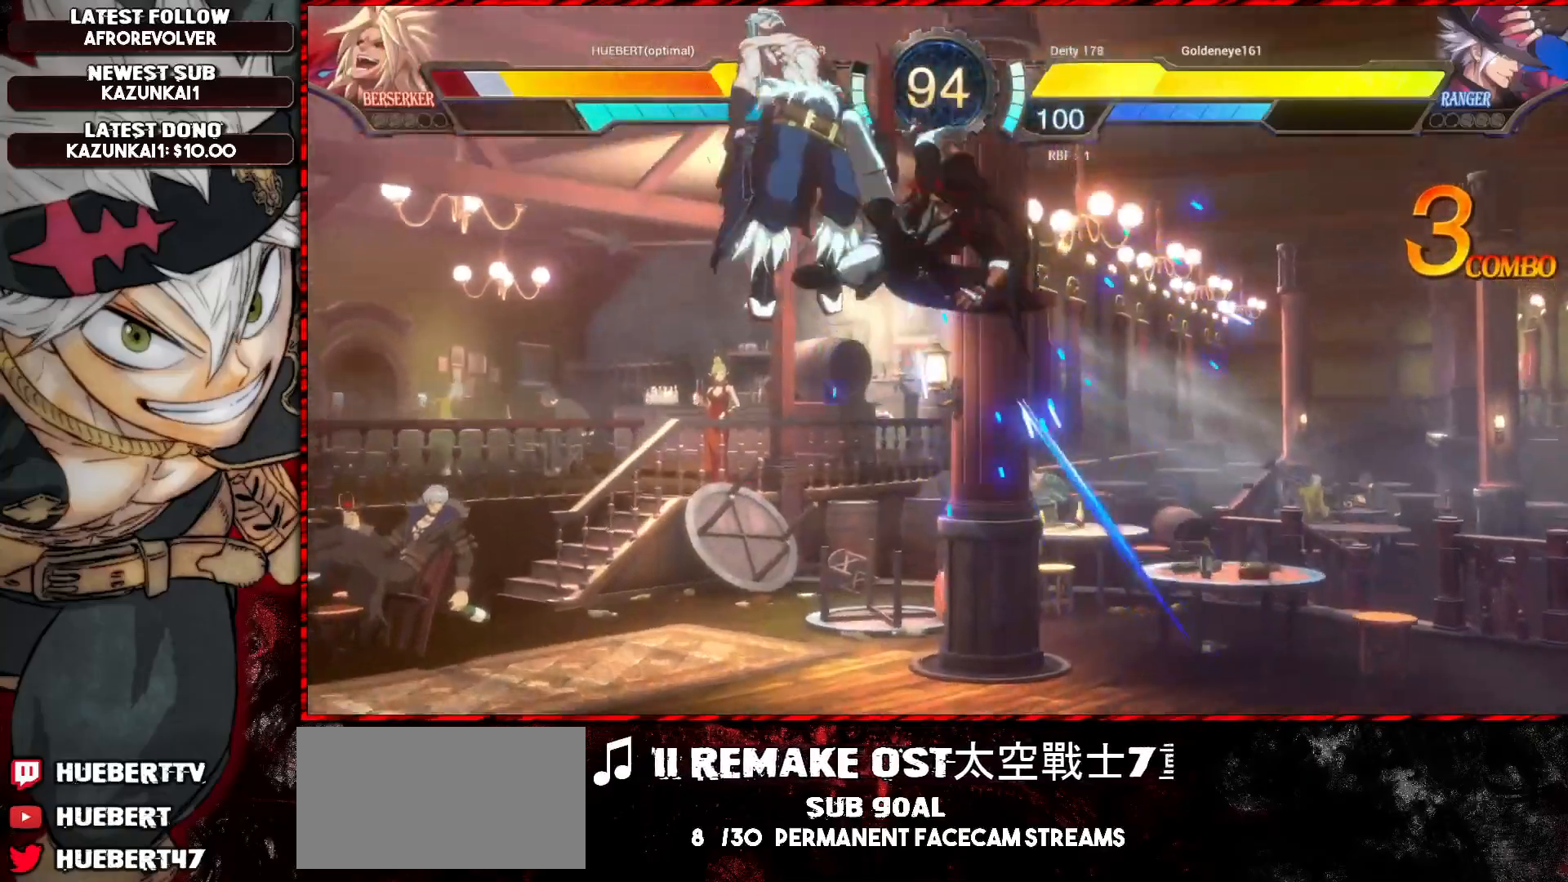
{"buttons": ["CROSS", "SQUARE", "TRIANGLE", "L1", "R1"], "left_stick": "down-left", "events": [[484, "CROSS", "down"], [484, "R1", "down"], [484, "SQUARE", "down"], [484, "TRIANGLE", "down"]]}
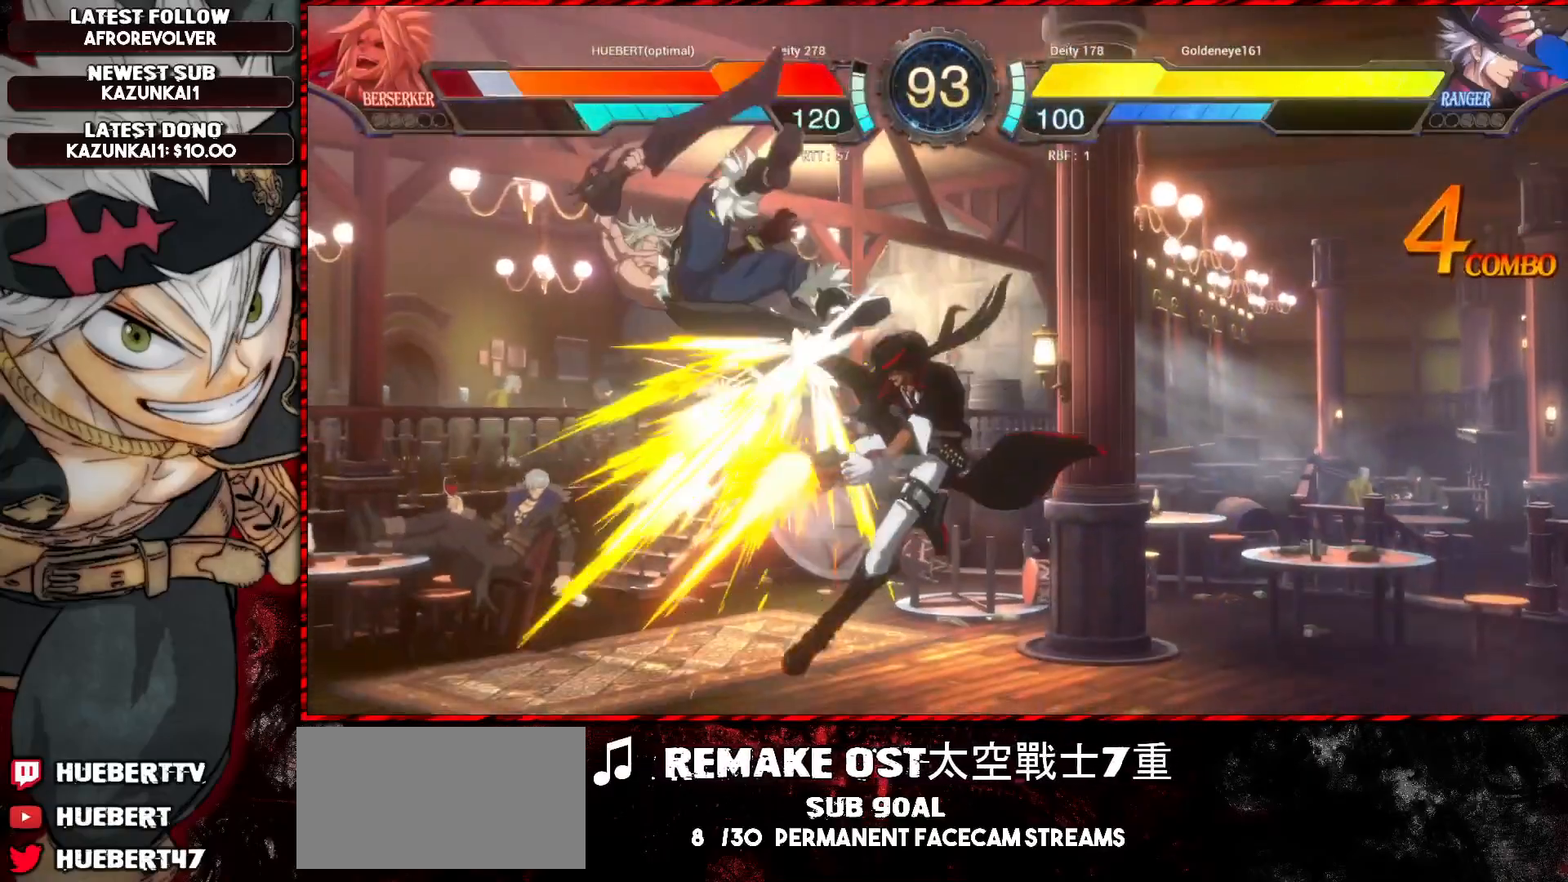
{"buttons": ["L1"], "left_stick": "down-left", "events": [[67, "SQUARE", "up"], [100, "CROSS", "up"], [100, "TRIANGLE", "up"], [117, "R1", "up"]]}
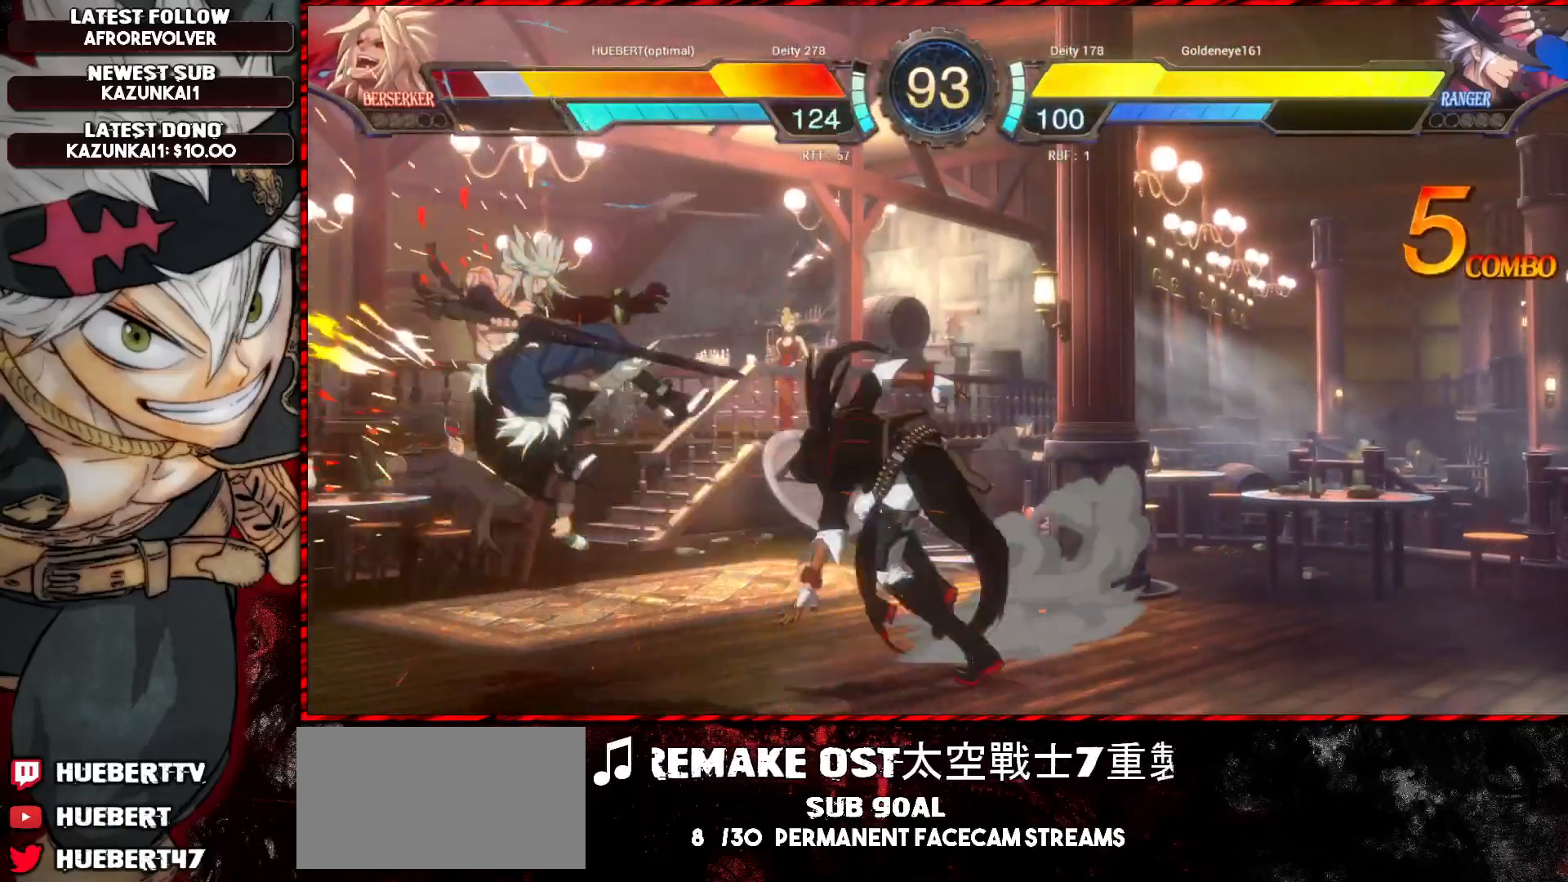
{"buttons": ["L1"], "left_stick": "down-left", "events": []}
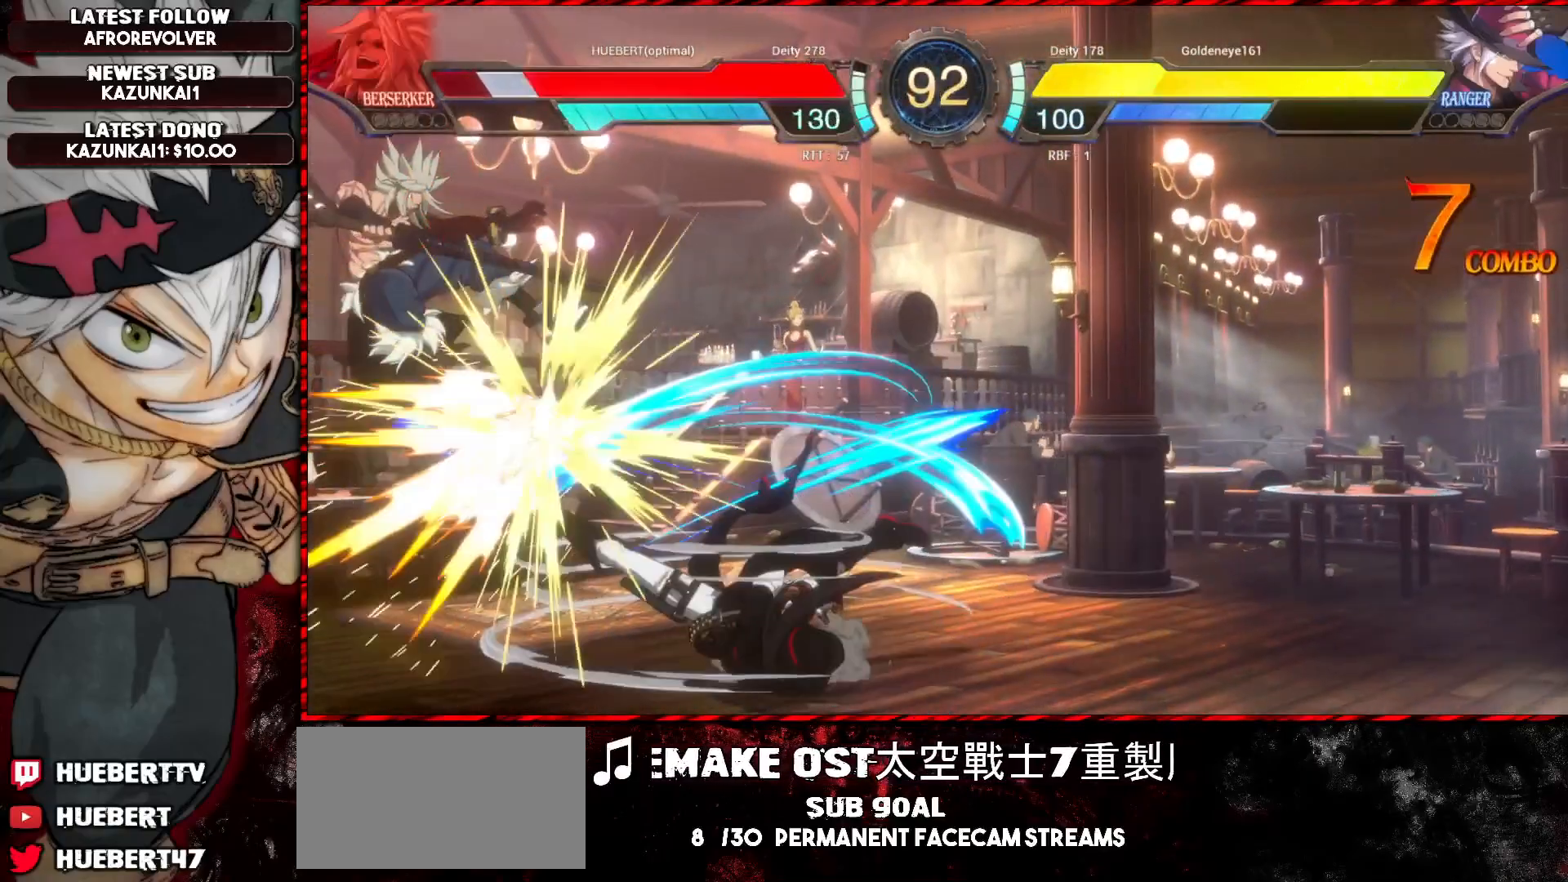
{"buttons": ["L1"], "left_stick": "down-left", "events": []}
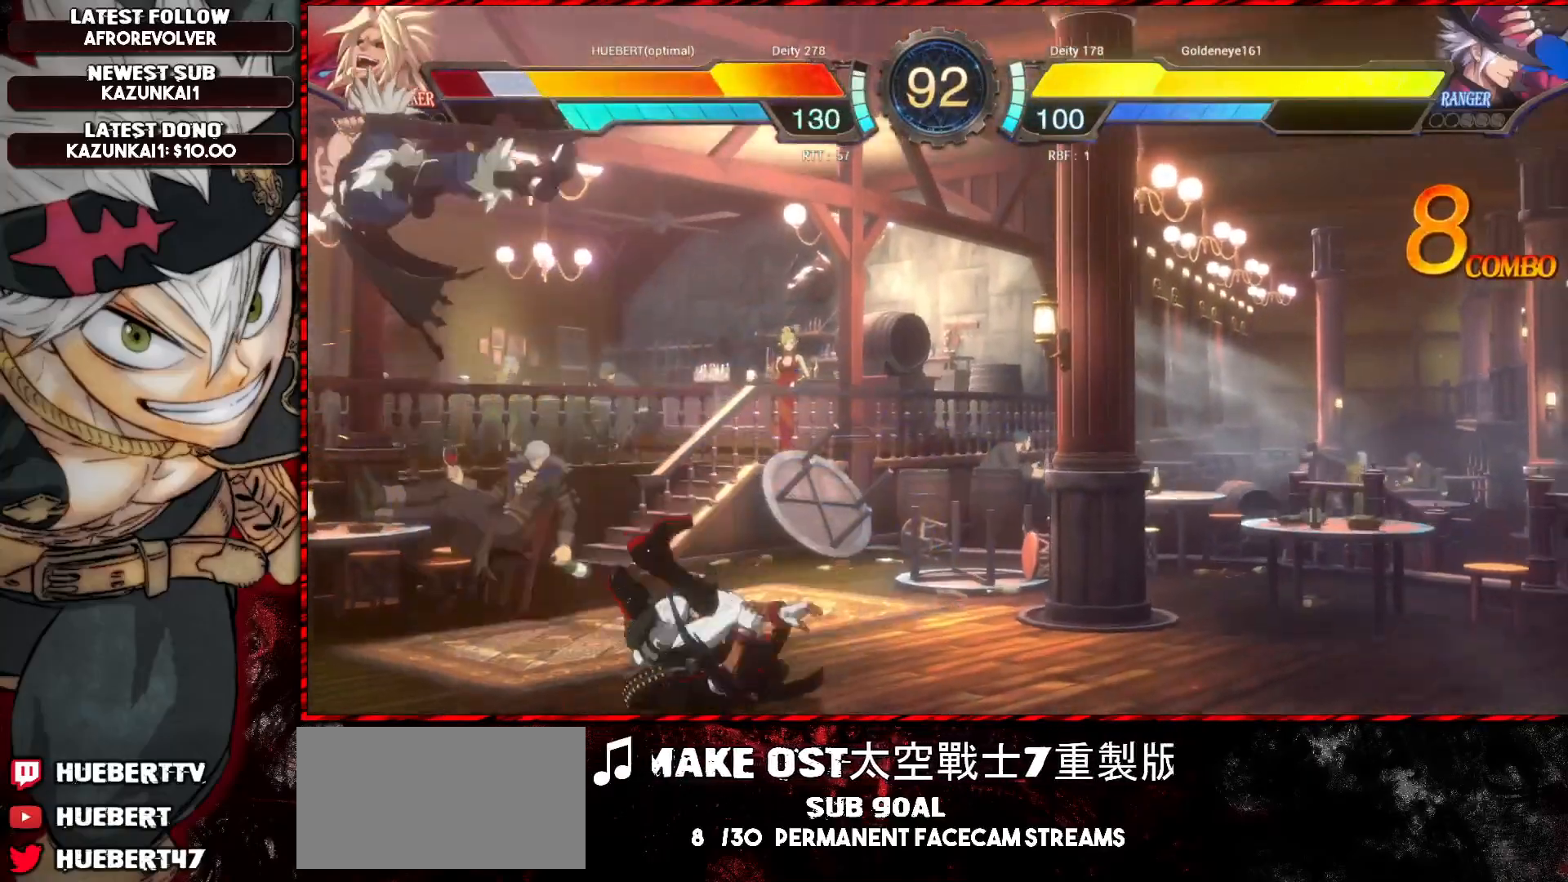
{"buttons": ["L1"], "left_stick": "down-left", "events": []}
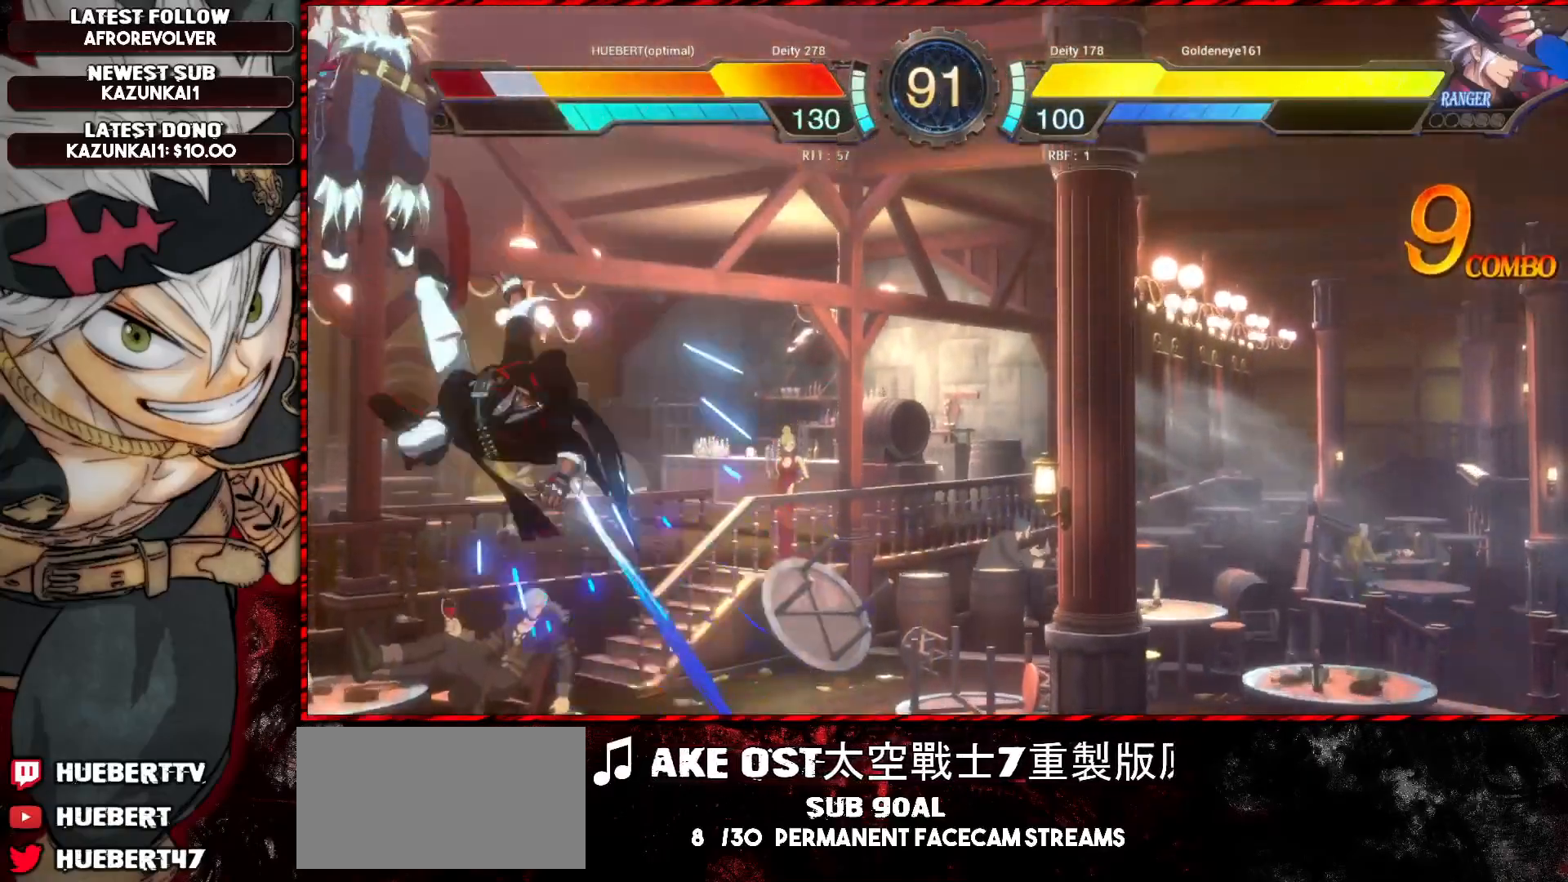
{"buttons": ["L1"], "left_stick": "down-left", "events": []}
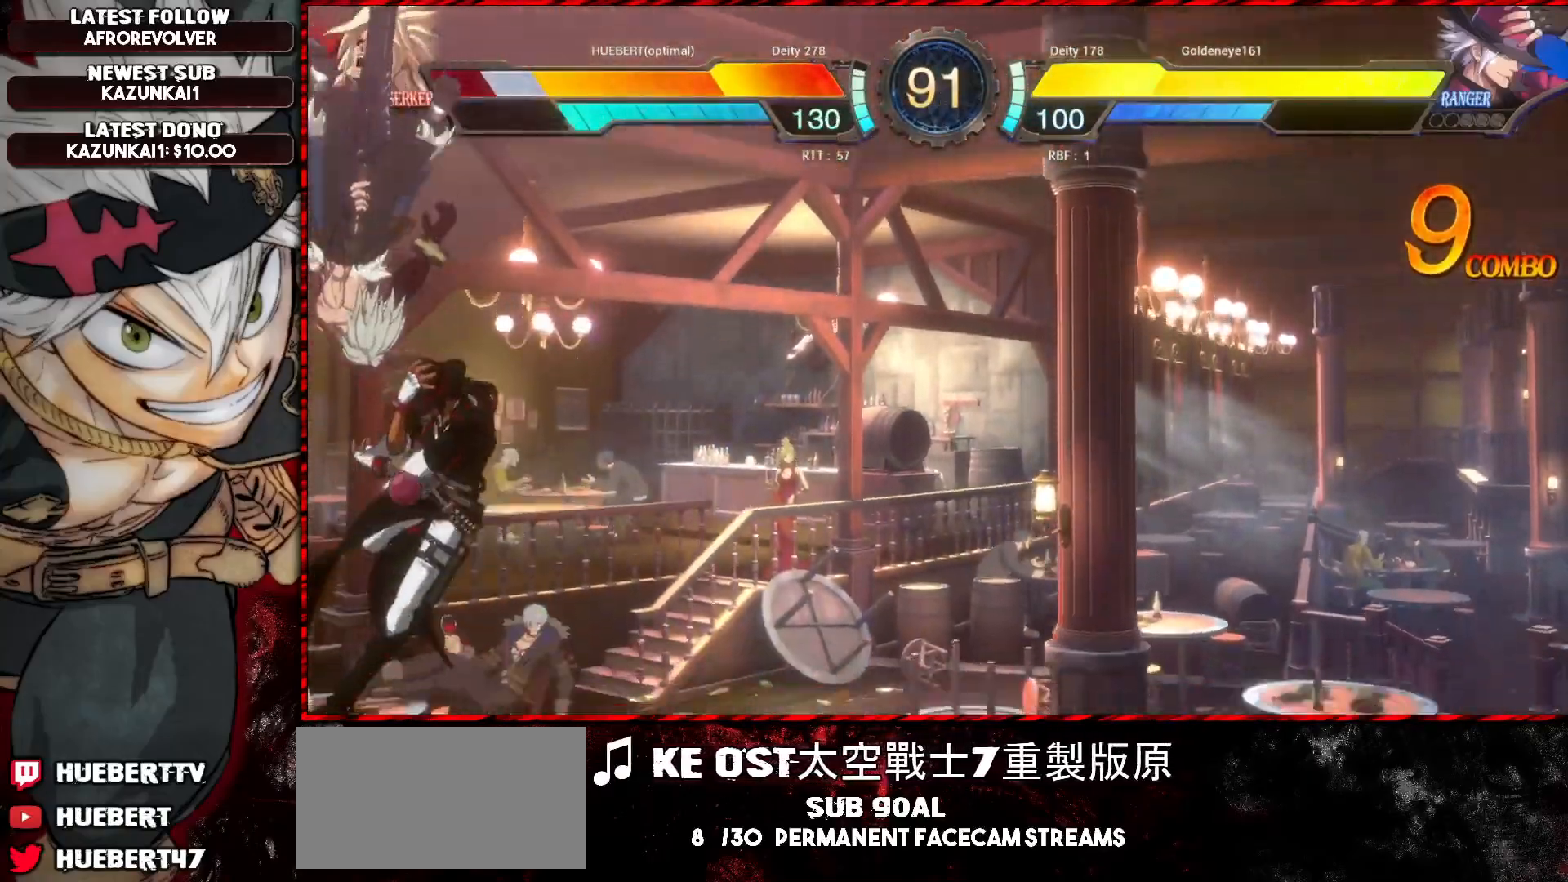
{"buttons": [], "left_stick": "down-left", "events": [[350, "L1", "up"]]}
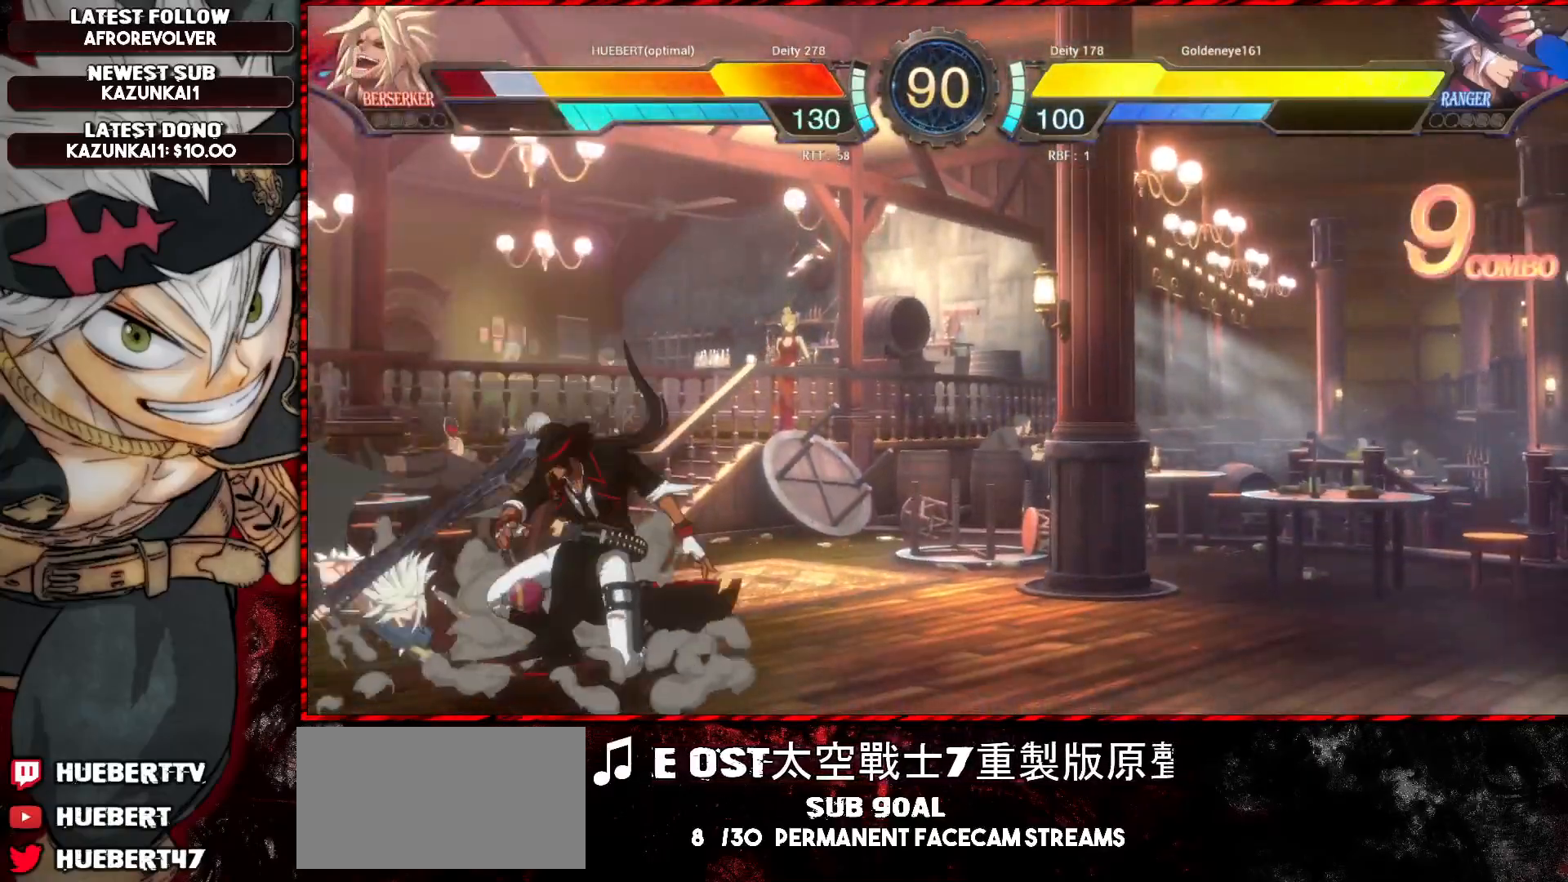
{"buttons": [], "left_stick": "down-left", "events": [[17, "L1", "down"], [484, "L1", "up"]]}
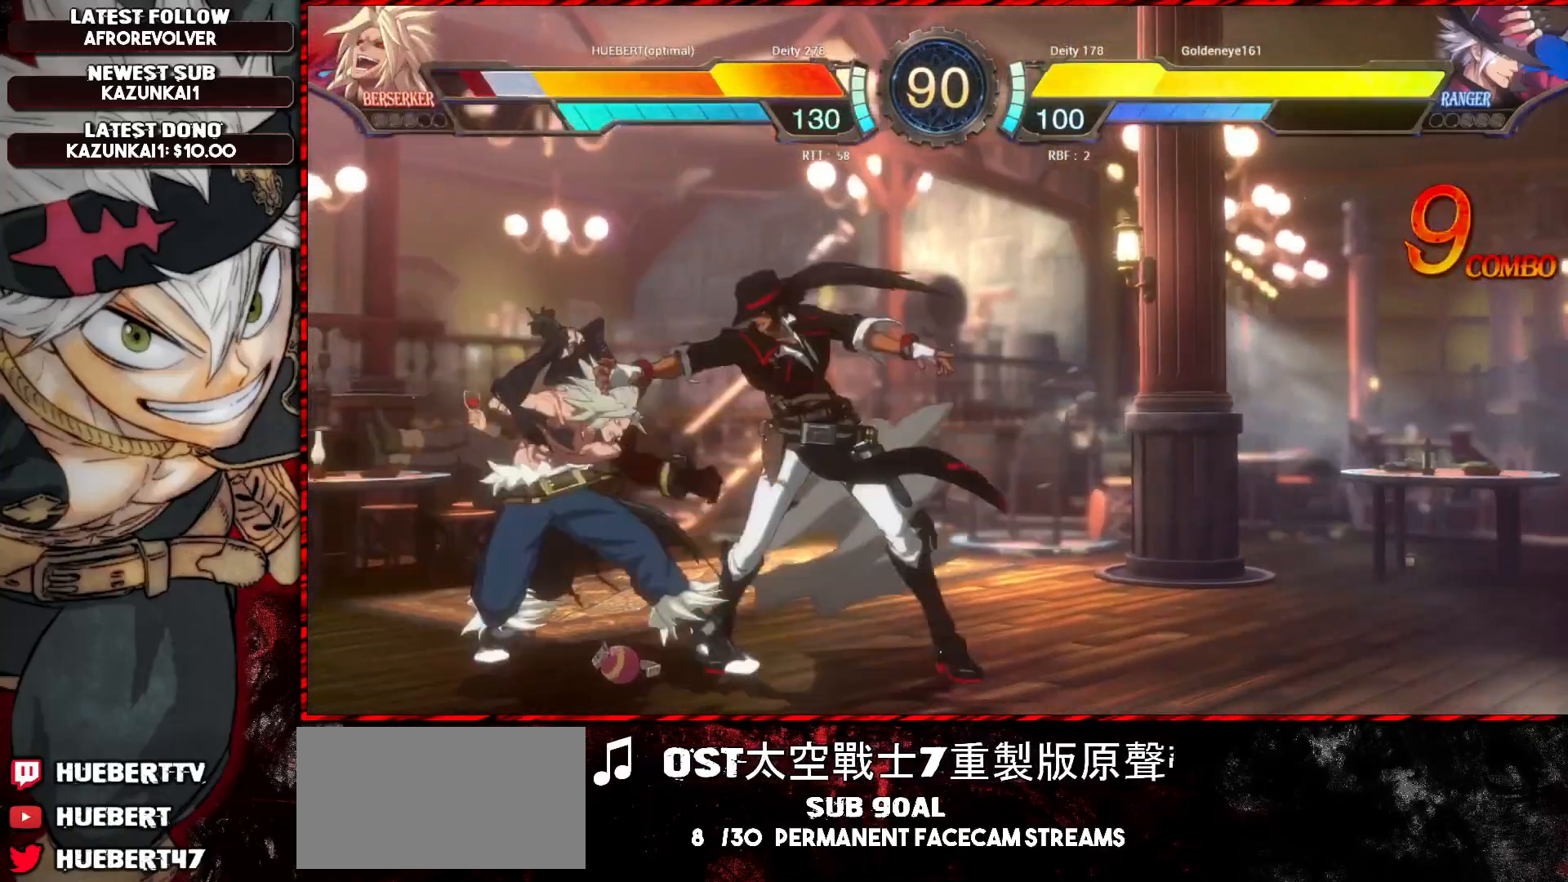
{"buttons": ["CROSS", "SQUARE", "TRIANGLE", "L1", "R1"], "left_stick": "down-left", "events": [[50, "left_stick", "right"], [67, "L1", "down"], [117, "L1", "up"], [167, "L1", "down"], [217, "L1", "up"], [267, "left_stick", "down-left"], [283, "L1", "down"], [350, "R1", "down"], [367, "SQUARE", "down"], [367, "TRIANGLE", "down"], [384, "CROSS", "down"], [467, "TRIANGLE", "up"], [484, "TRIANGLE", "down"]]}
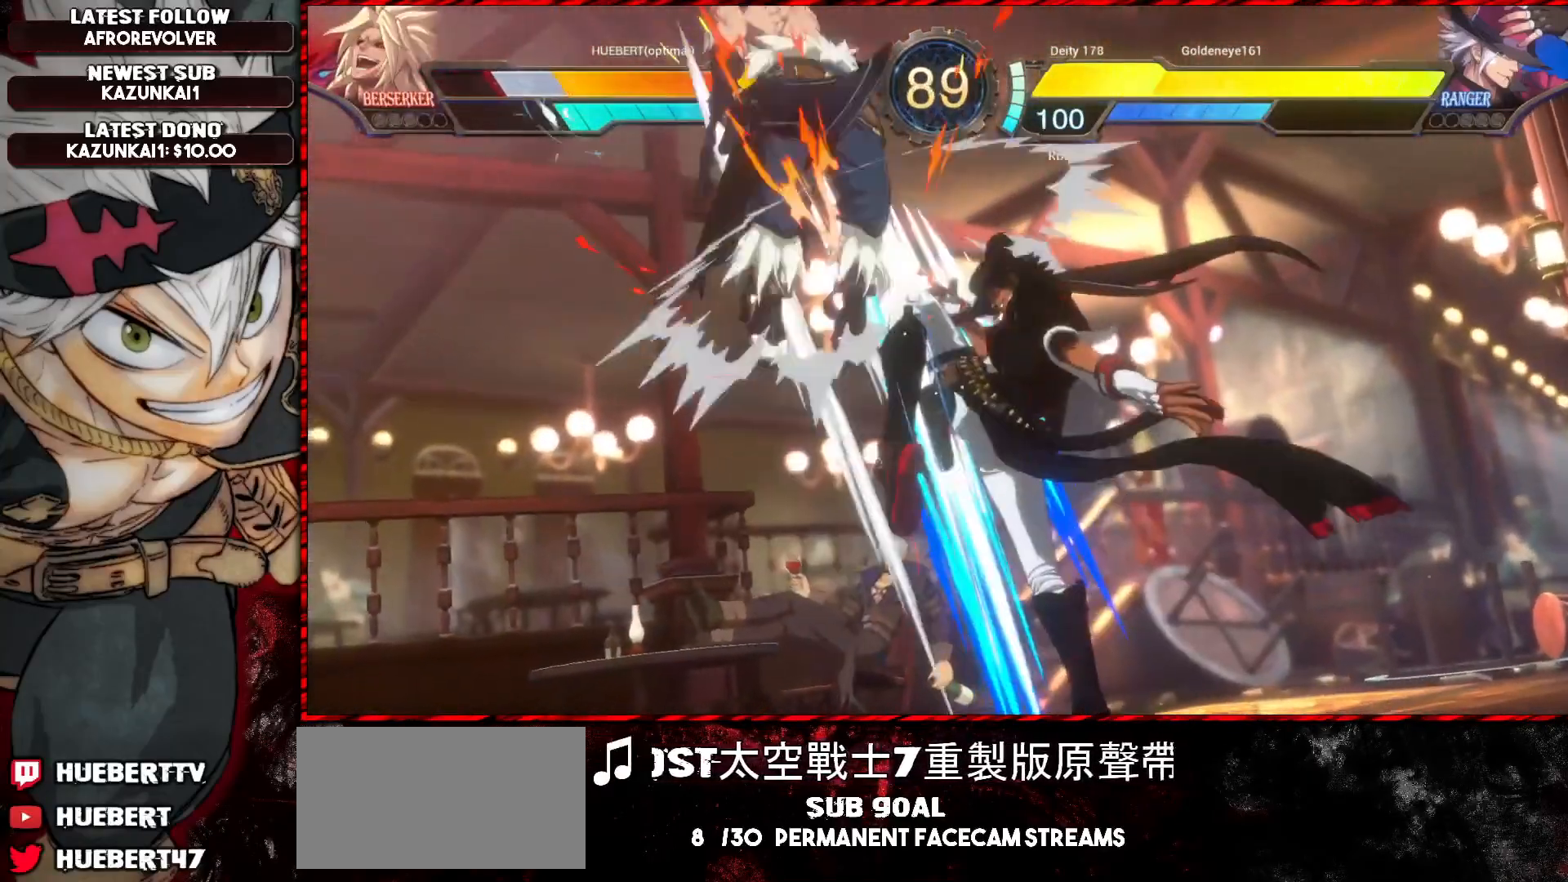
{"buttons": ["L1"], "left_stick": "down-left", "events": [[84, "SQUARE", "up"], [84, "TRIANGLE", "up"], [100, "SQUARE", "down"], [100, "TRIANGLE", "down"], [167, "SQUARE", "up"], [184, "TRIANGLE", "up"], [251, "SQUARE", "down"], [251, "TRIANGLE", "down"], [317, "SQUARE", "up"], [317, "TRIANGLE", "up"], [367, "SQUARE", "down"], [367, "TRIANGLE", "down"], [434, "SQUARE", "up"], [434, "TRIANGLE", "up"], [467, "CROSS", "up"], [467, "R1", "up"]]}
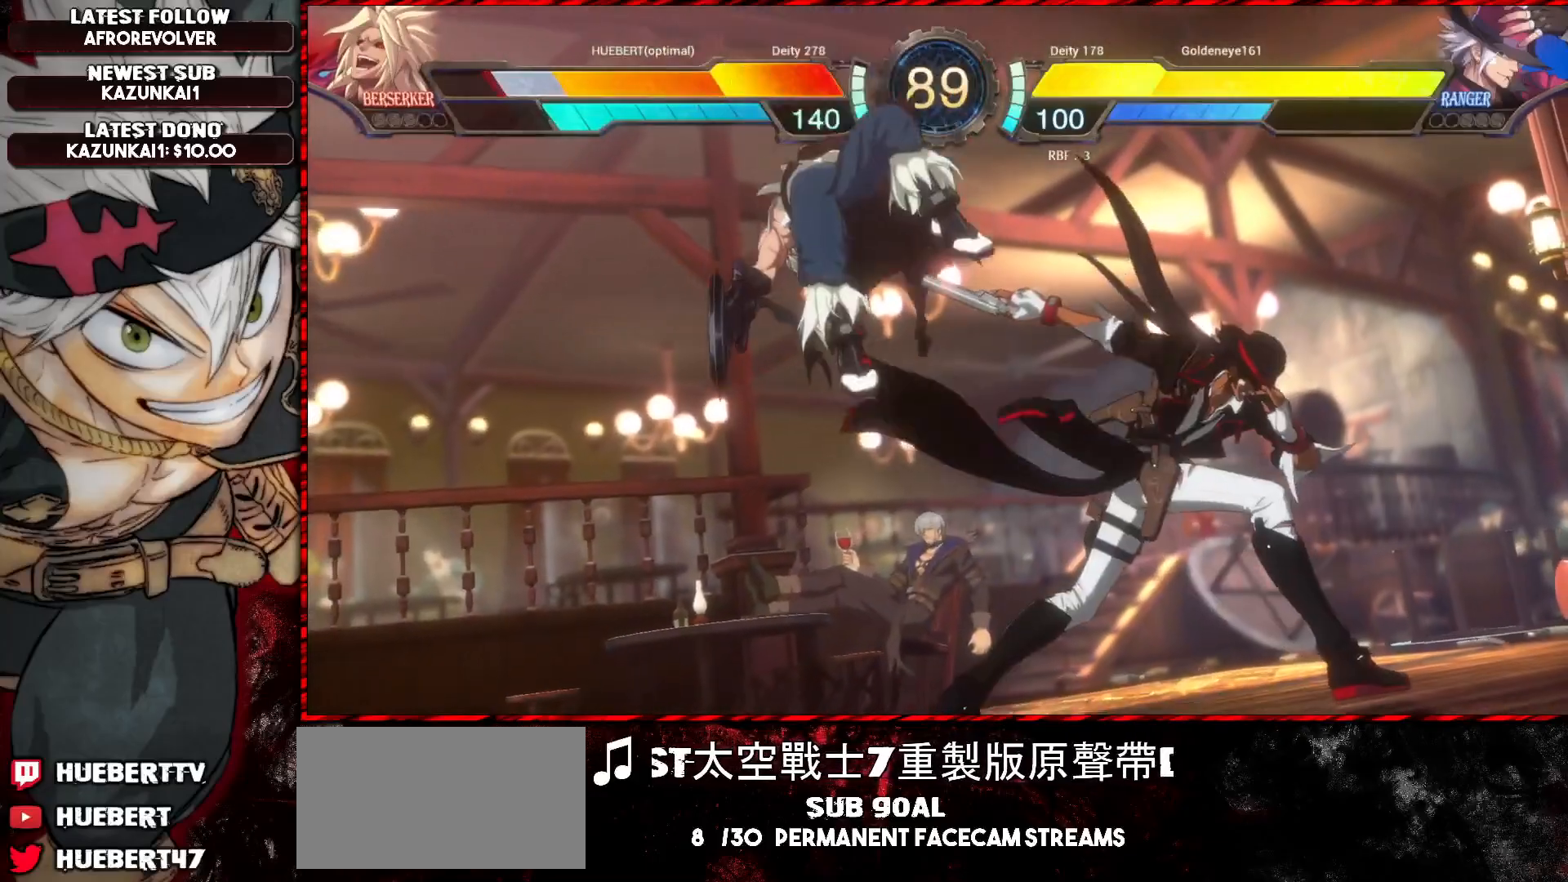
{"buttons": ["L1"], "left_stick": "down-left", "events": []}
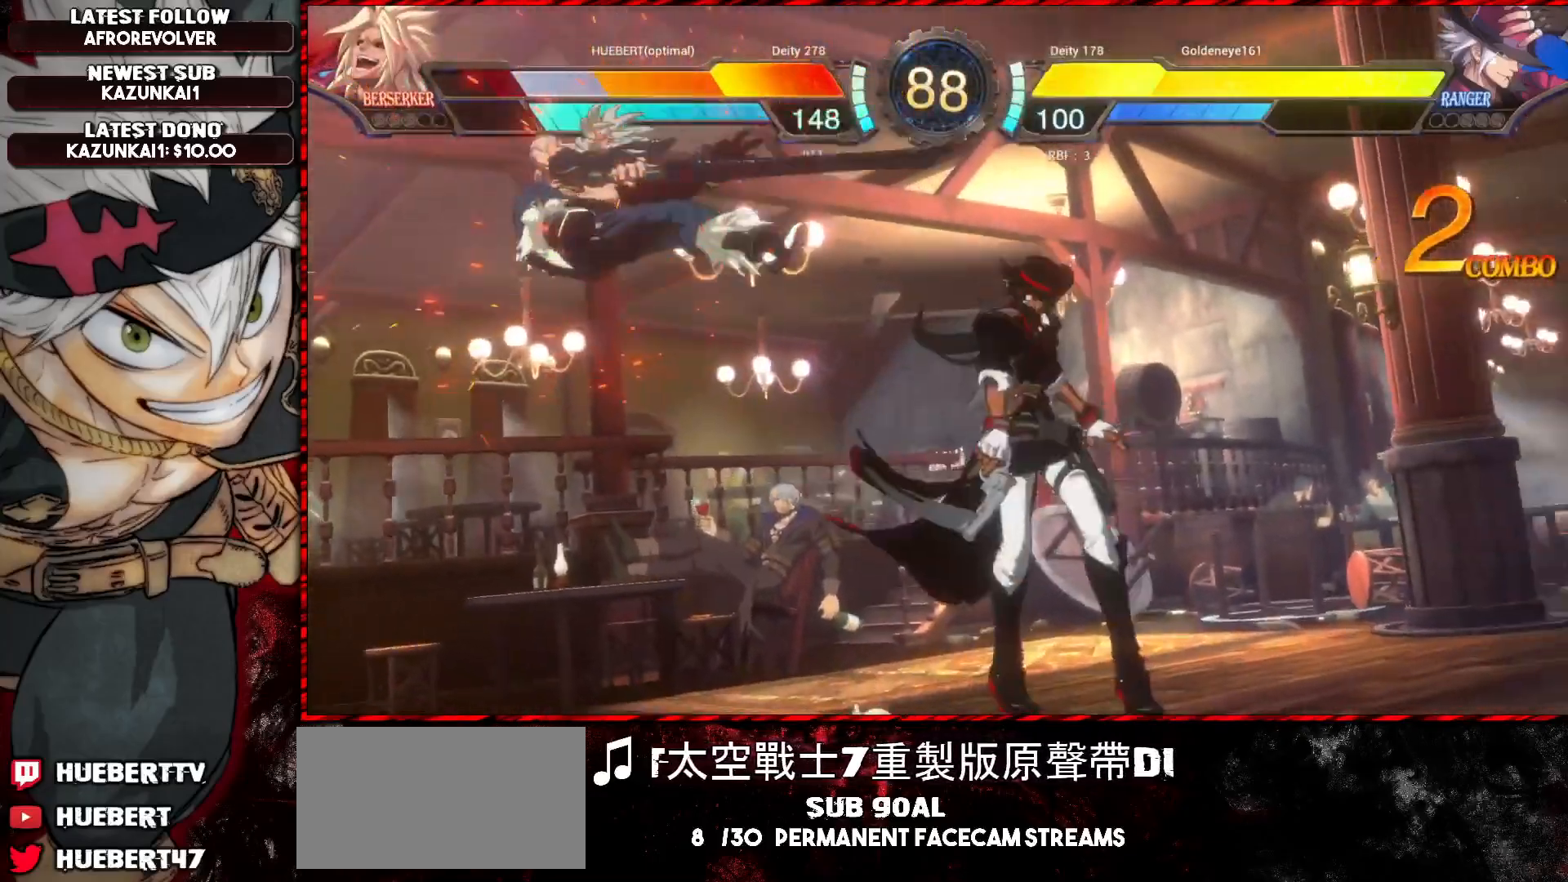
{"buttons": ["L1"], "left_stick": "down-left", "events": []}
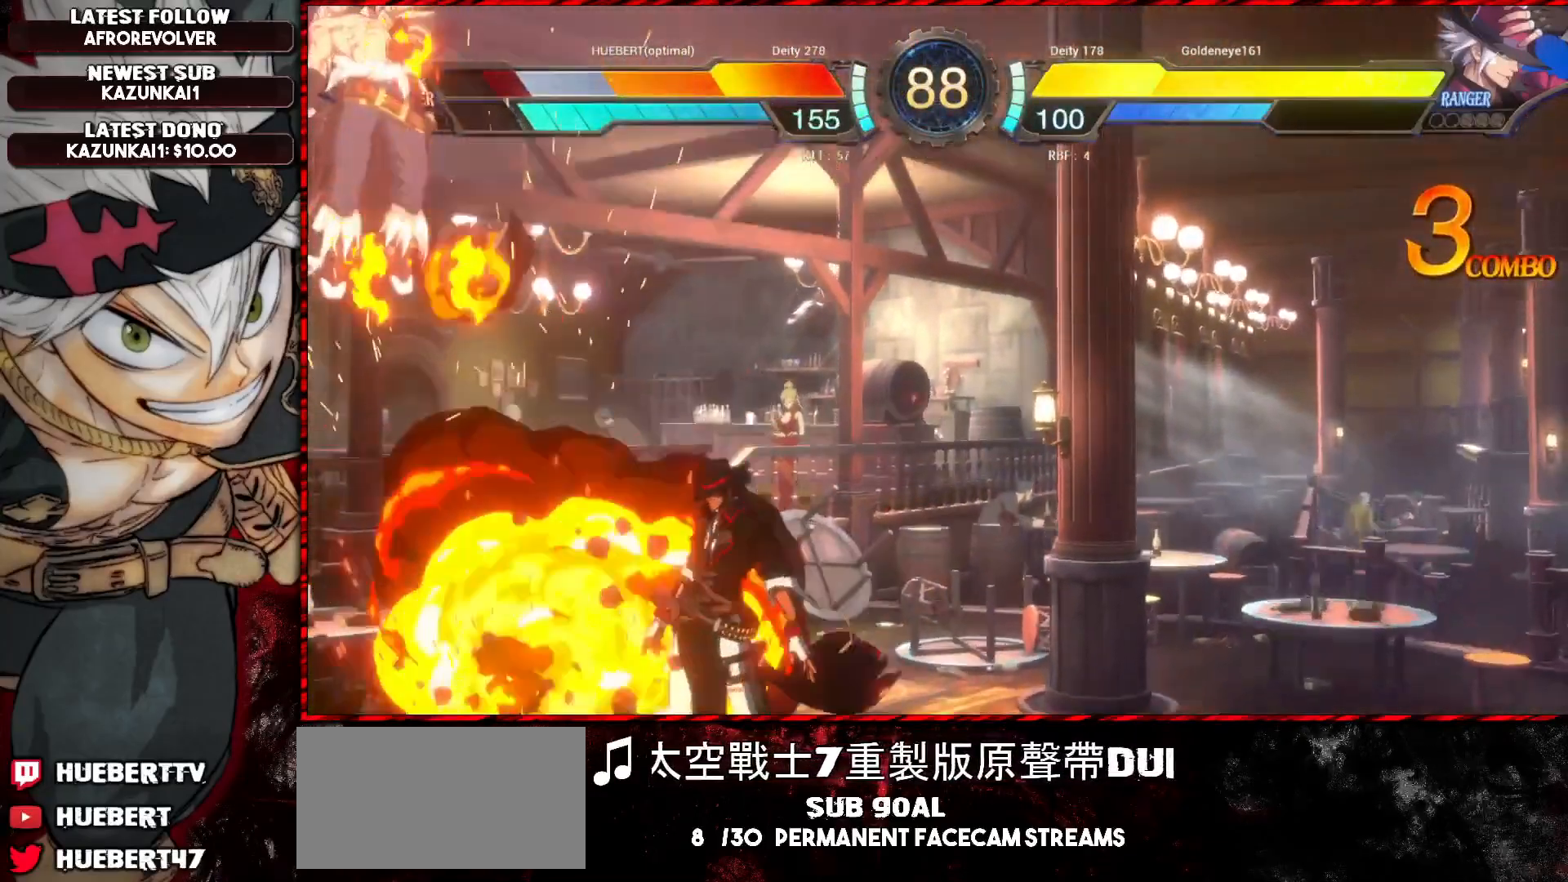
{"buttons": ["L1"], "left_stick": "down-left", "events": []}
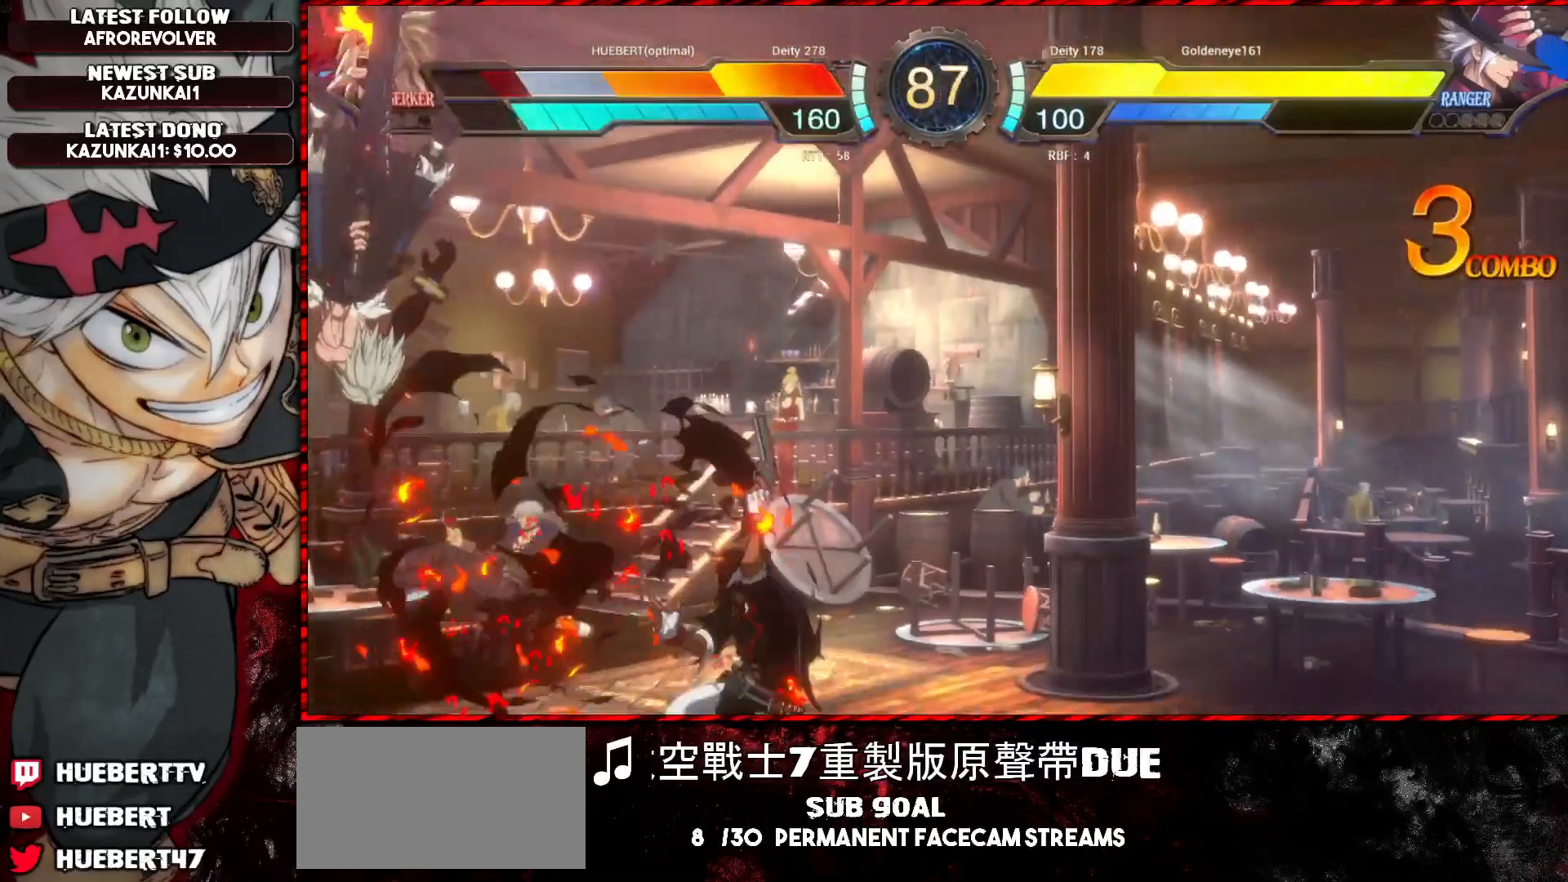
{"buttons": ["L1"], "left_stick": "down-left", "events": []}
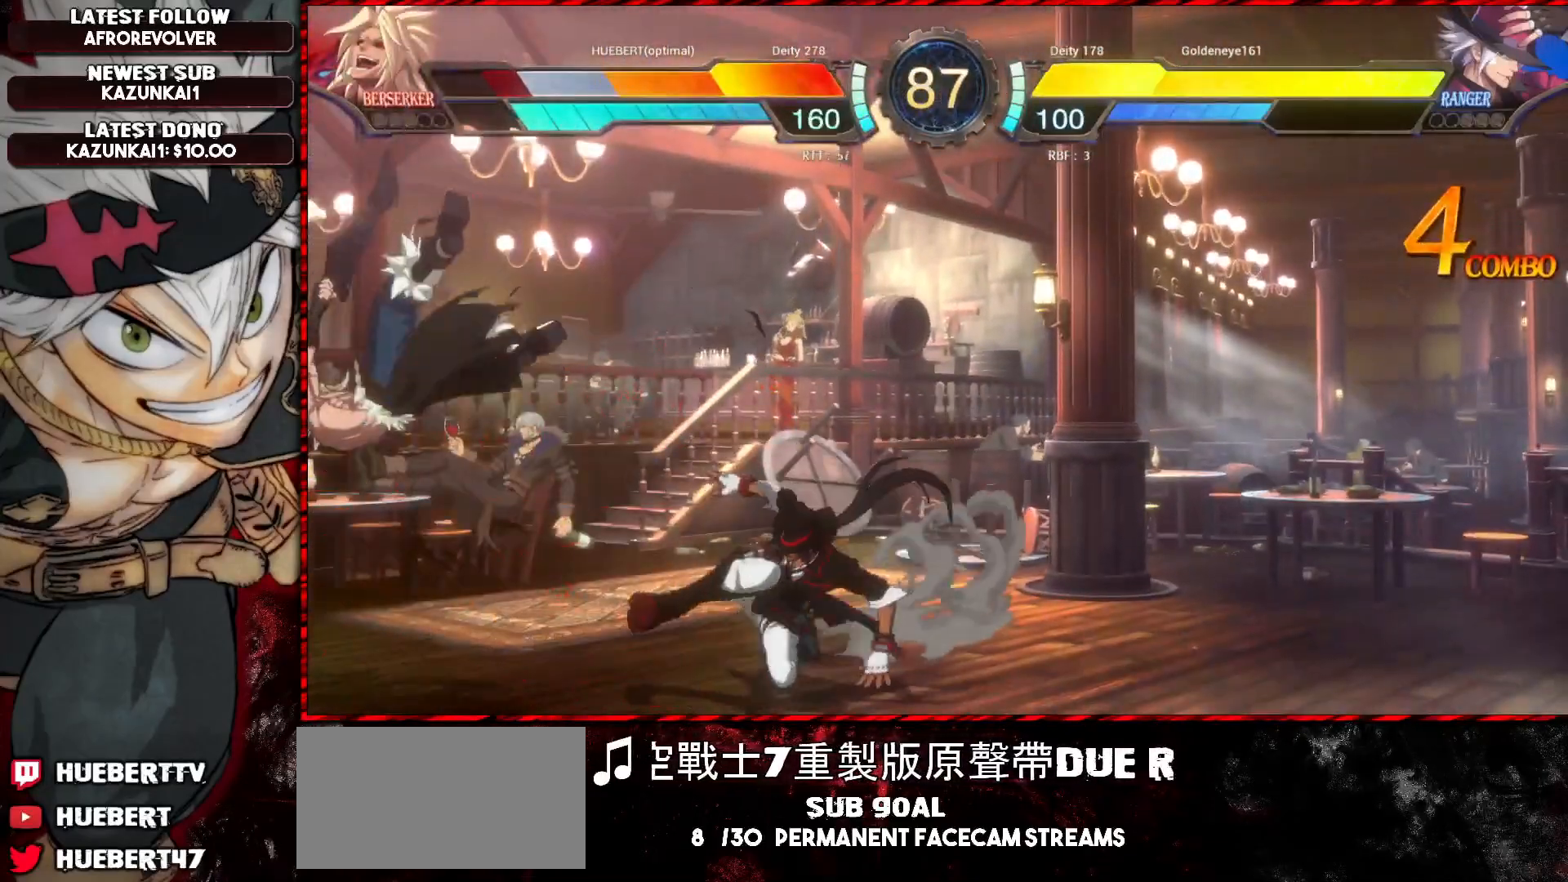
{"buttons": ["L1"], "left_stick": "down-left", "events": []}
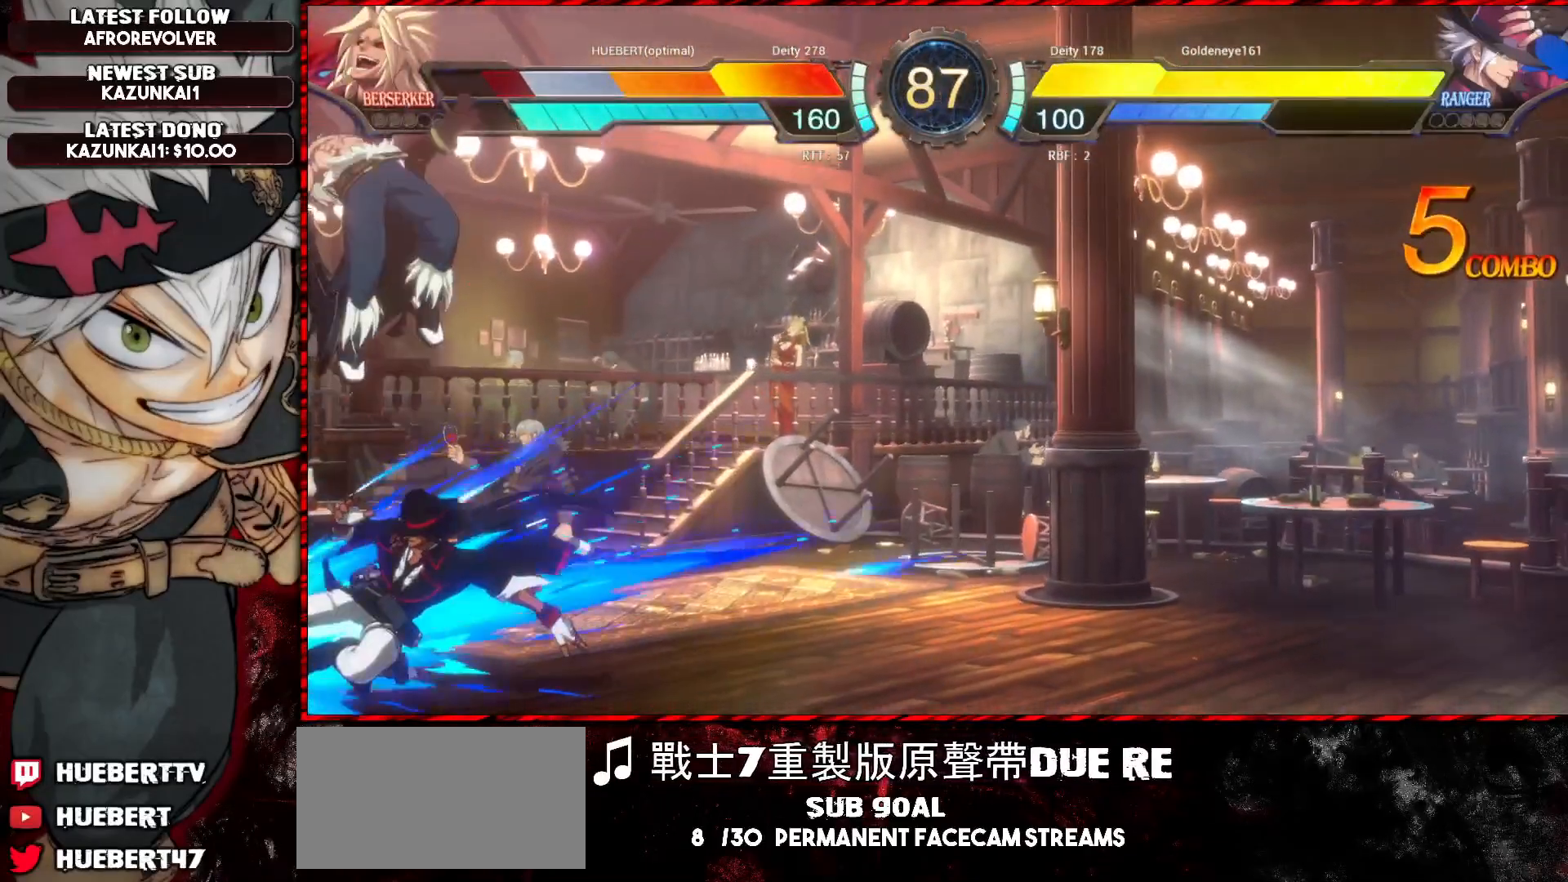
{"buttons": ["L1"], "left_stick": "down-left", "events": []}
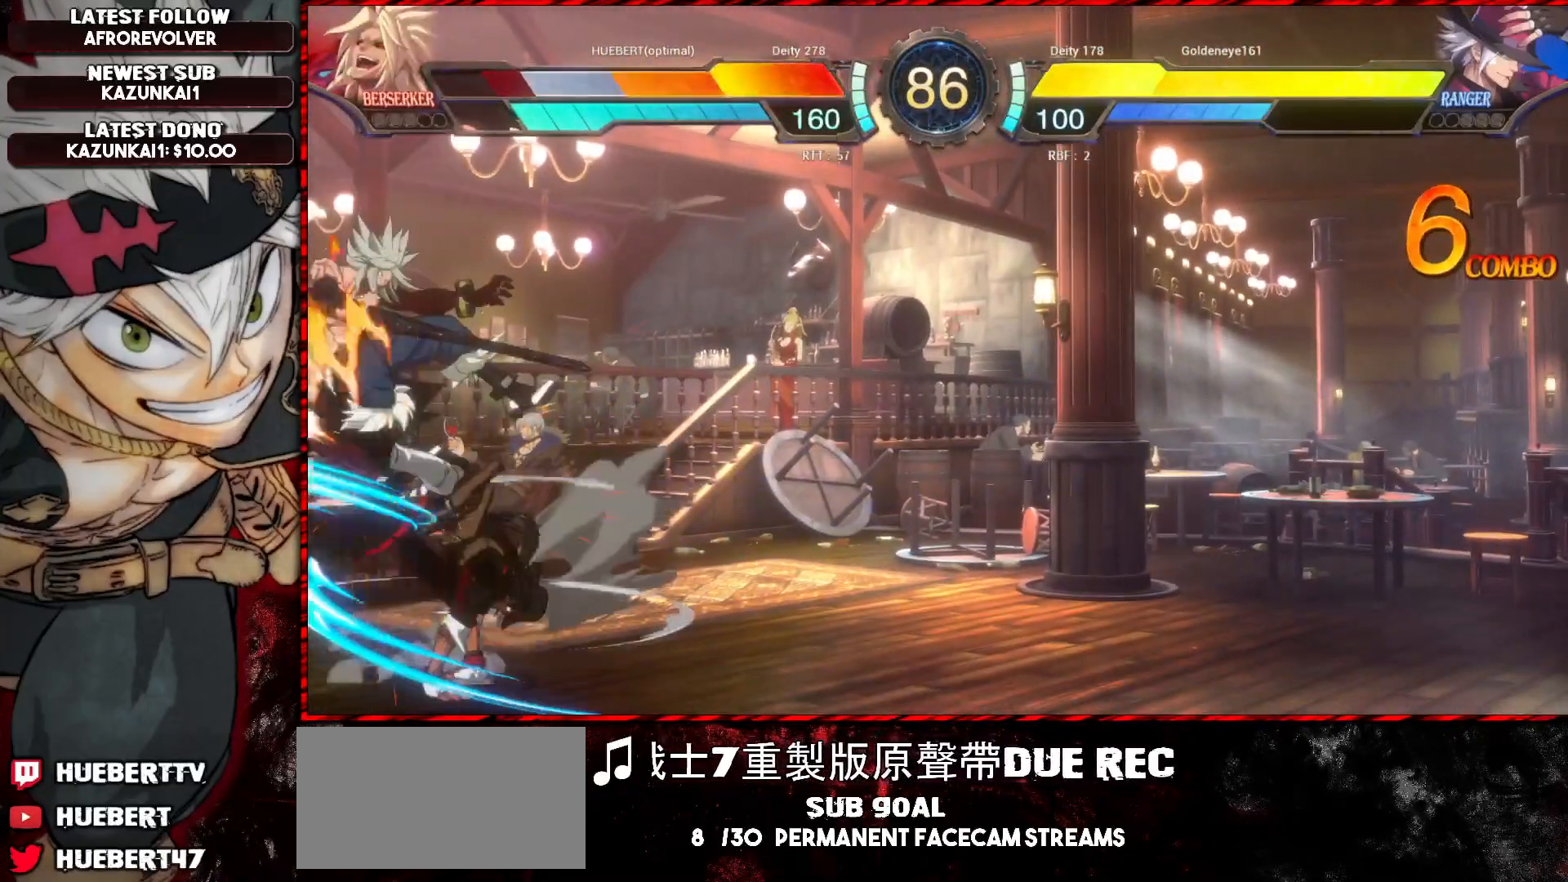
{"buttons": ["L1"], "left_stick": "down-left", "events": []}
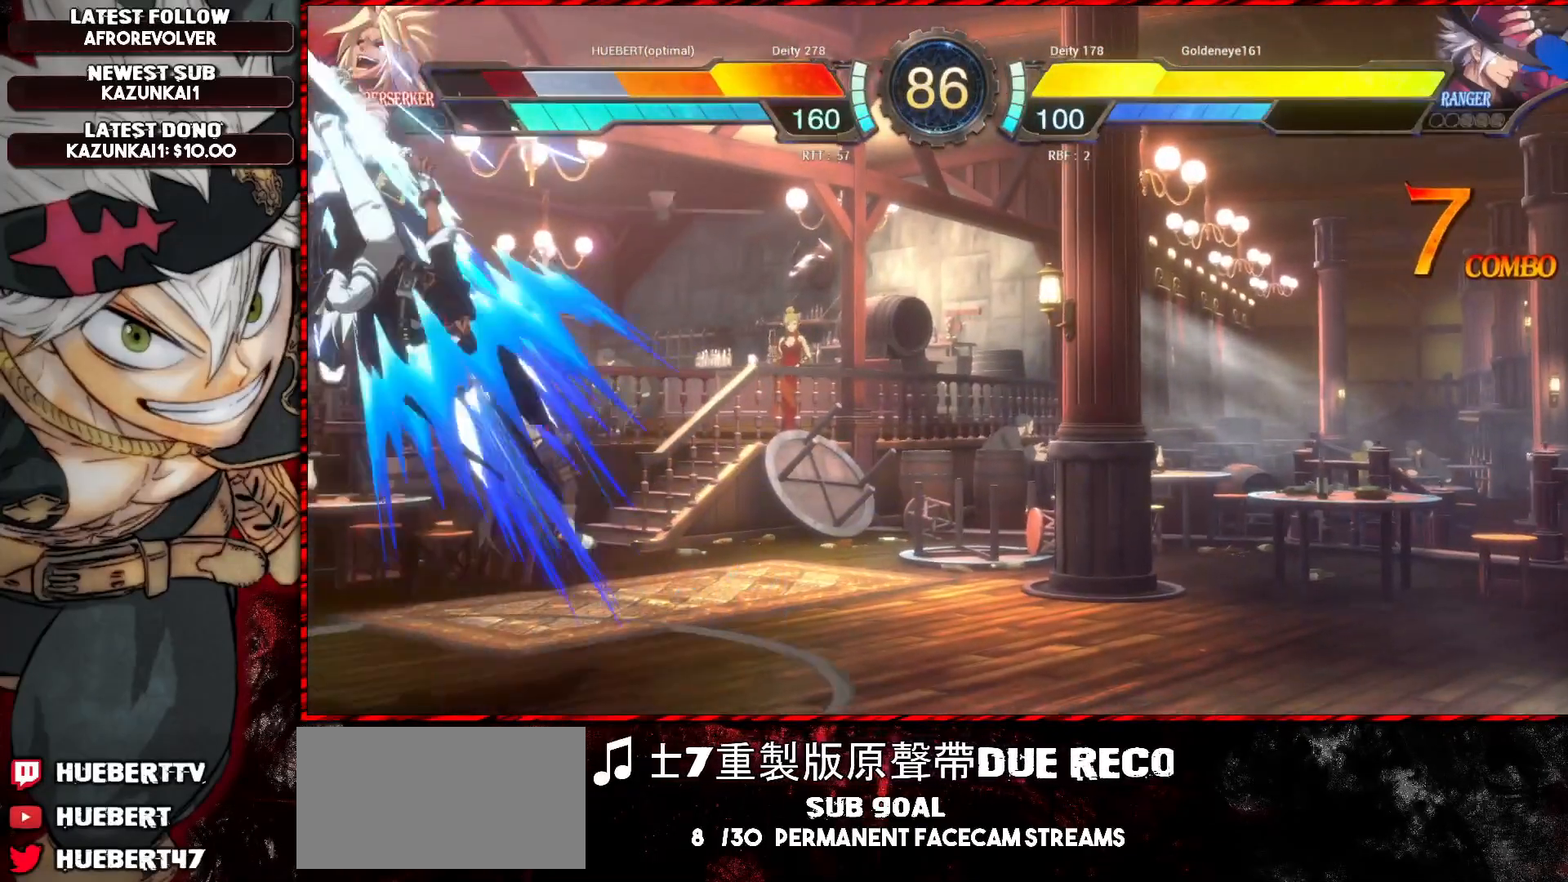
{"buttons": ["L1"], "left_stick": "down-left", "events": []}